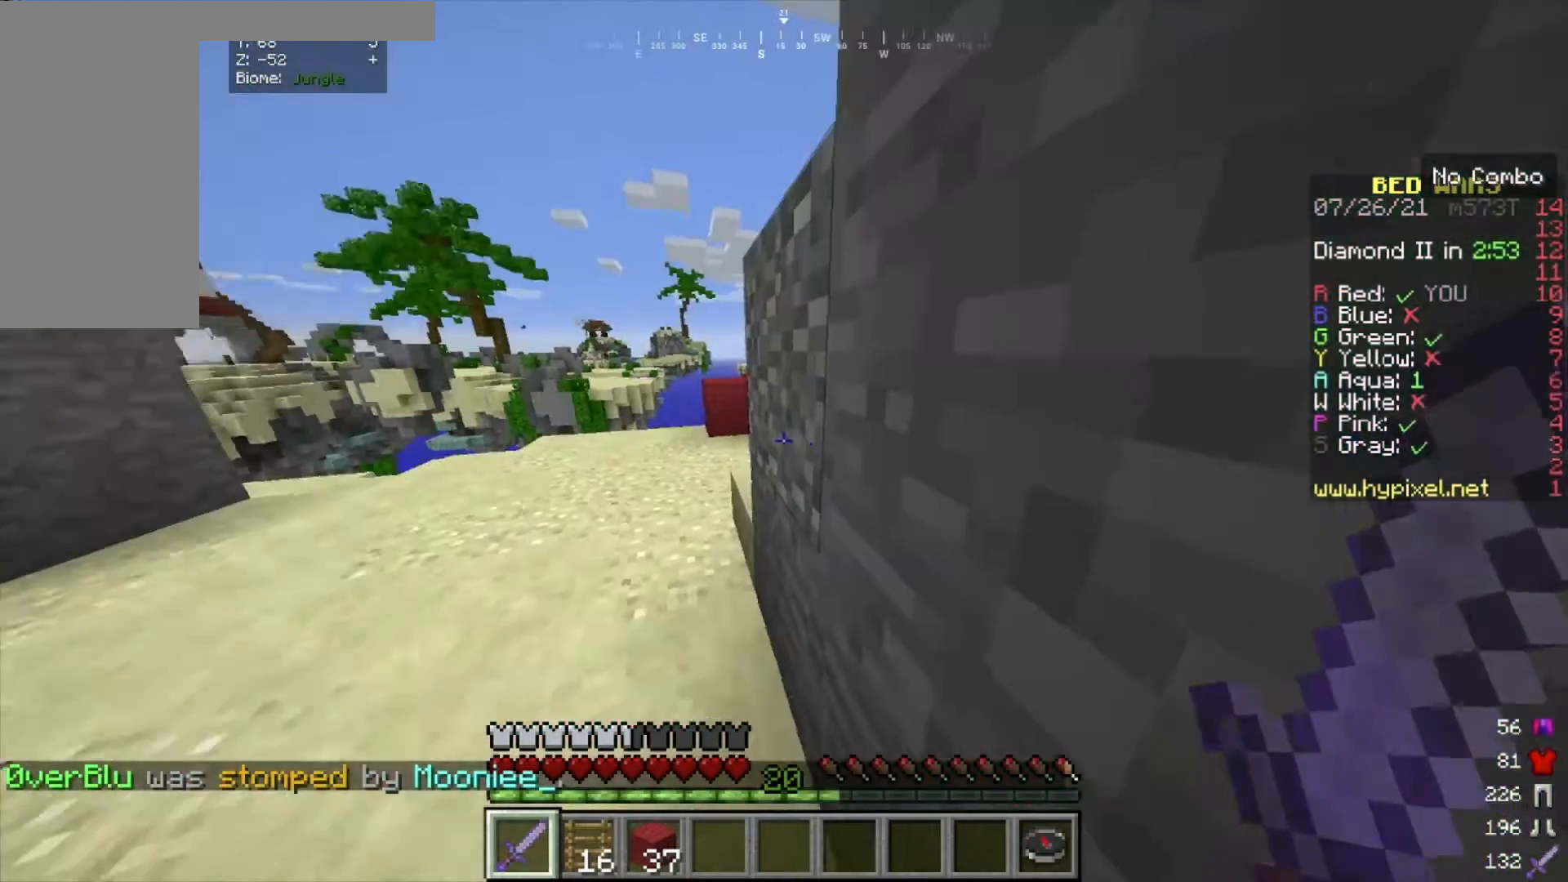
Gameplay with keyboard and mouse; each line is a JSON object with the keys and mouse buttons held at the frame after it. "events" lists presses ("down") and releases ("up") of "a", "d", "s", "w", "mouse_left" and "mouse_right" between this image and that frame as [ms after this image, input, new state], when the widget could be followed in between. "mouse_left", "mouse_right" = the "left", "right" buttons of the "mouse" list. No other keys are recorded. Fast repeated clicks can show as one long hold. Mouse movement is not recorded.
{"keys": ["w"], "mouse": [], "events": [[467, "w", "down"]]}
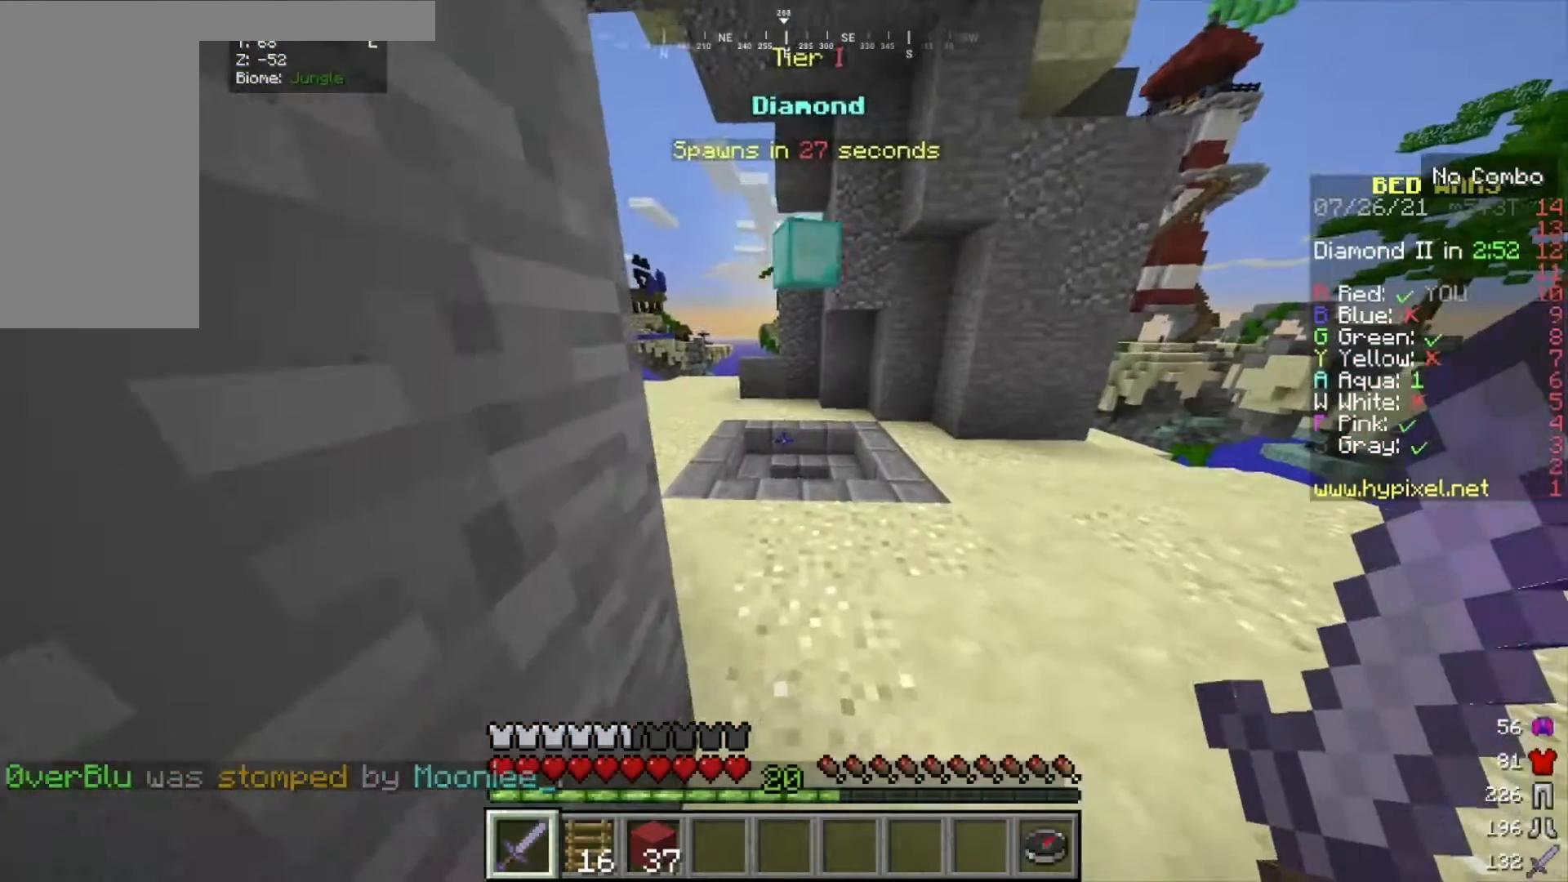
{"keys": [], "mouse": [], "events": [[367, "a", "down"], [434, "a", "up"], [501, "w", "up"]]}
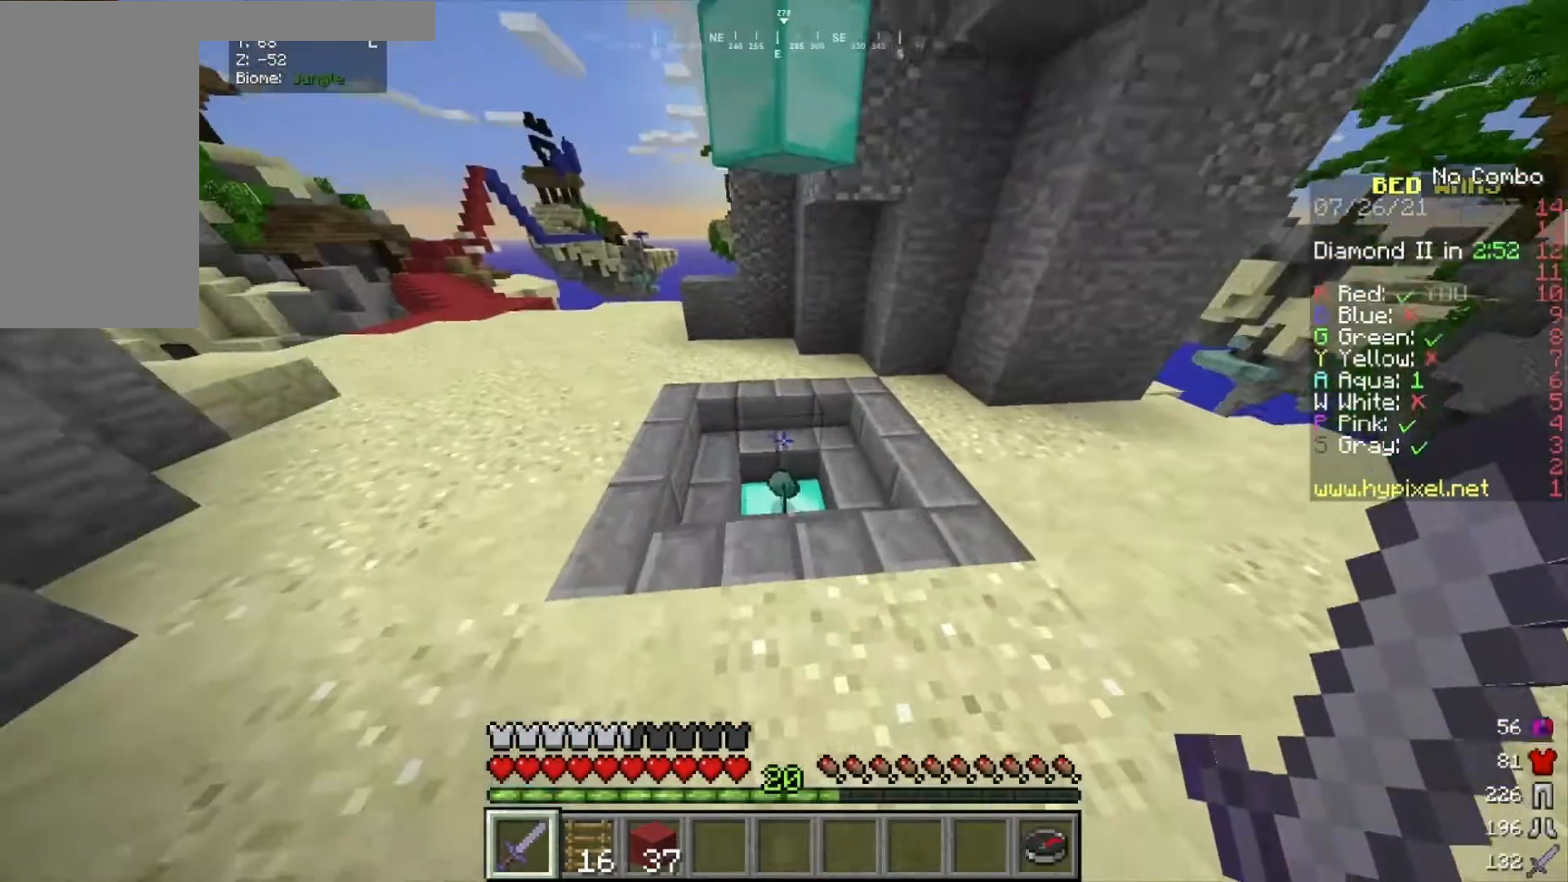
{"keys": ["w"], "mouse": [], "events": [[133, "w", "down"]]}
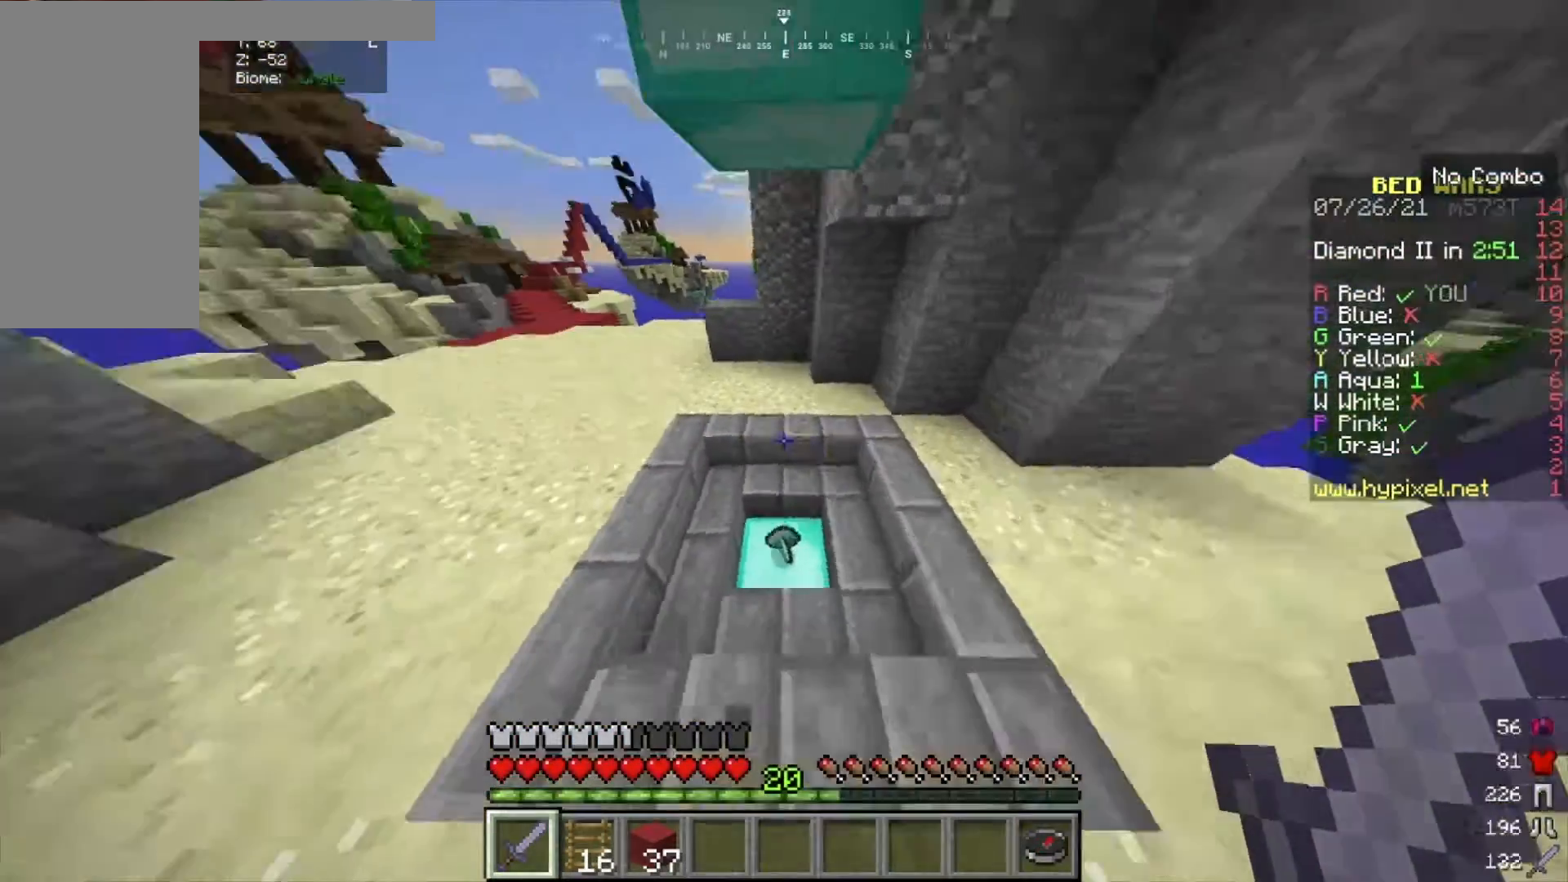
{"keys": ["w"], "mouse": [], "events": []}
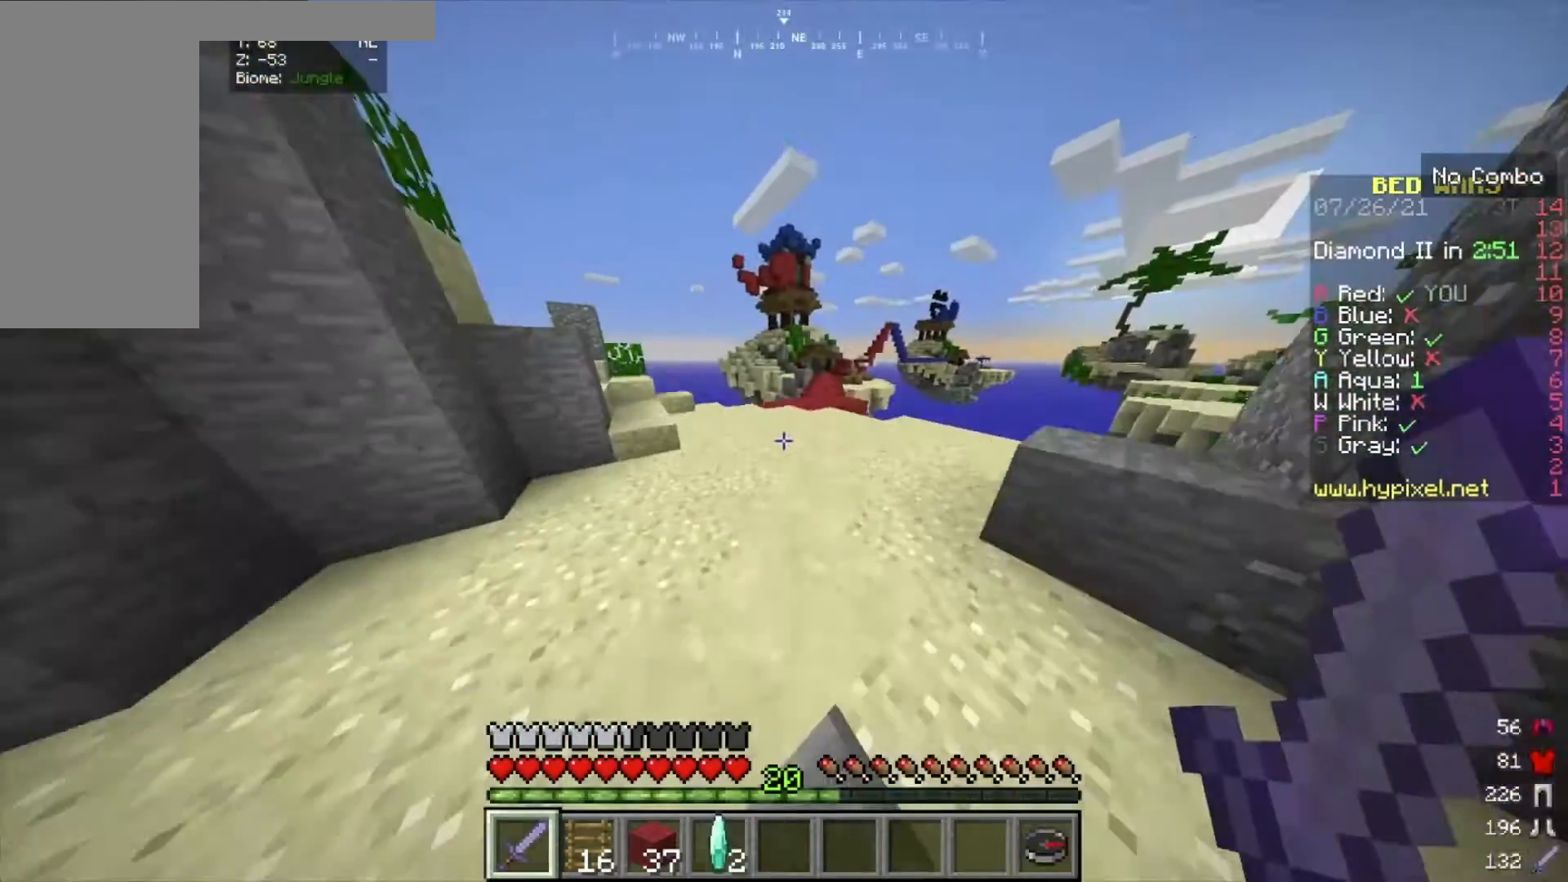
{"keys": ["w"], "mouse": [], "events": []}
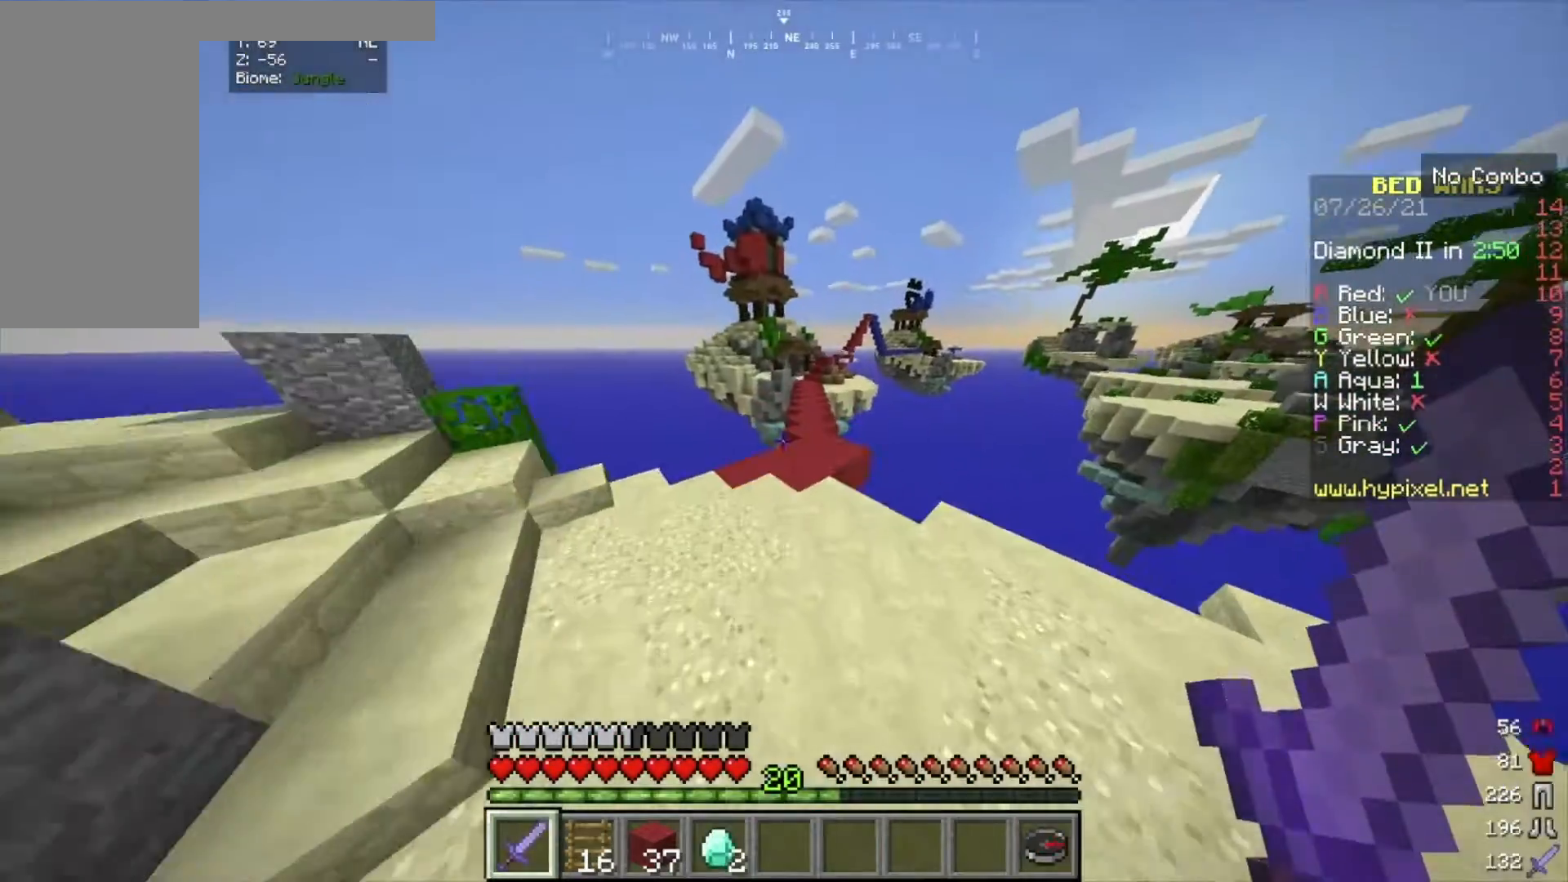
{"keys": ["w"], "mouse": [], "events": []}
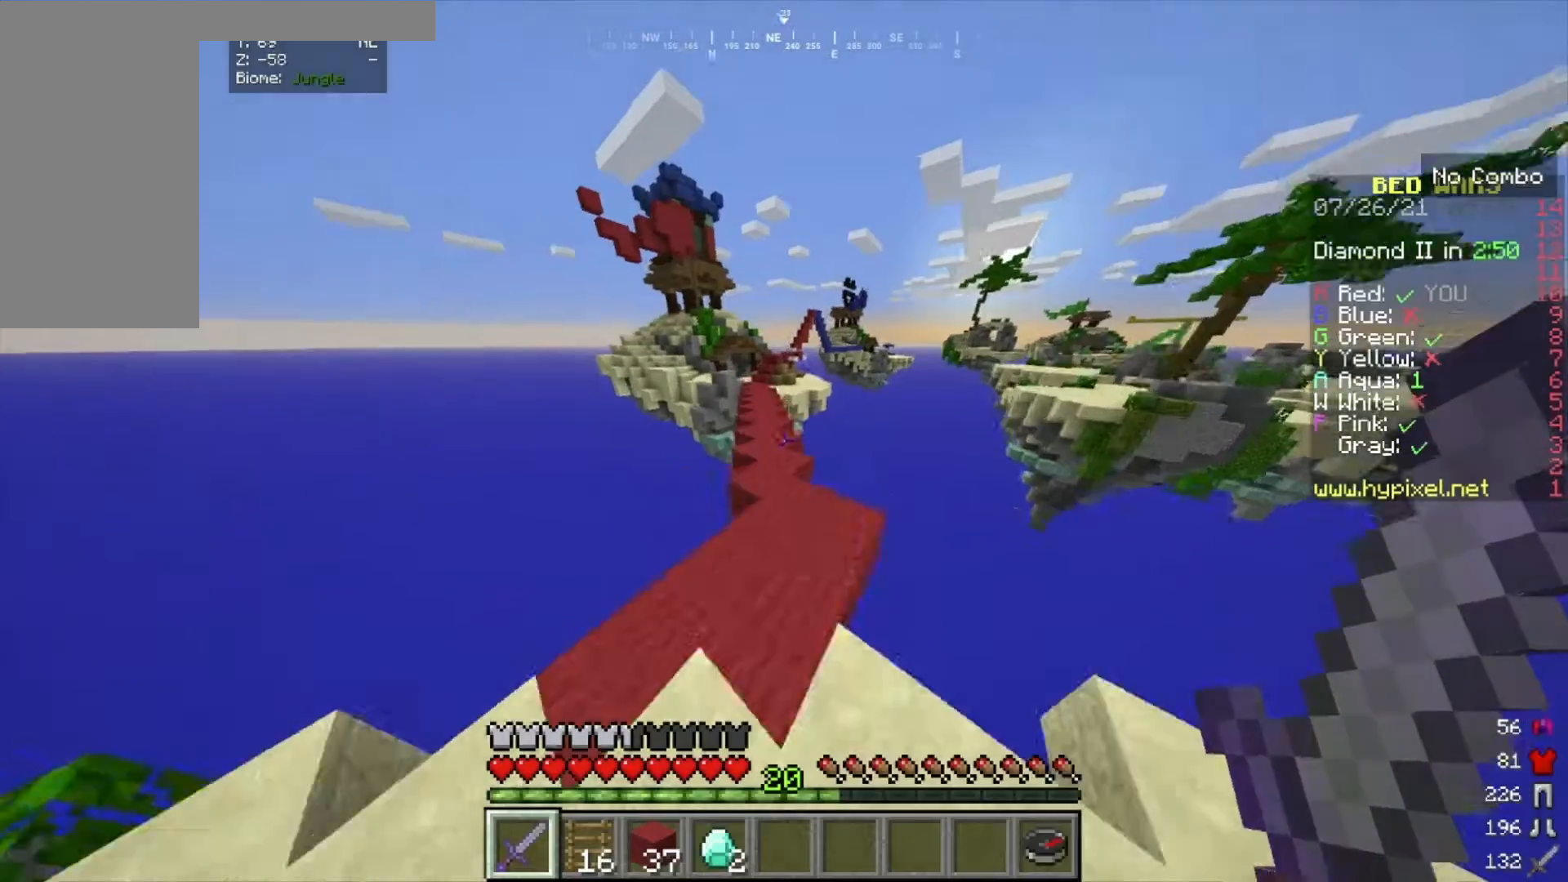
{"keys": ["w"], "mouse": [], "events": []}
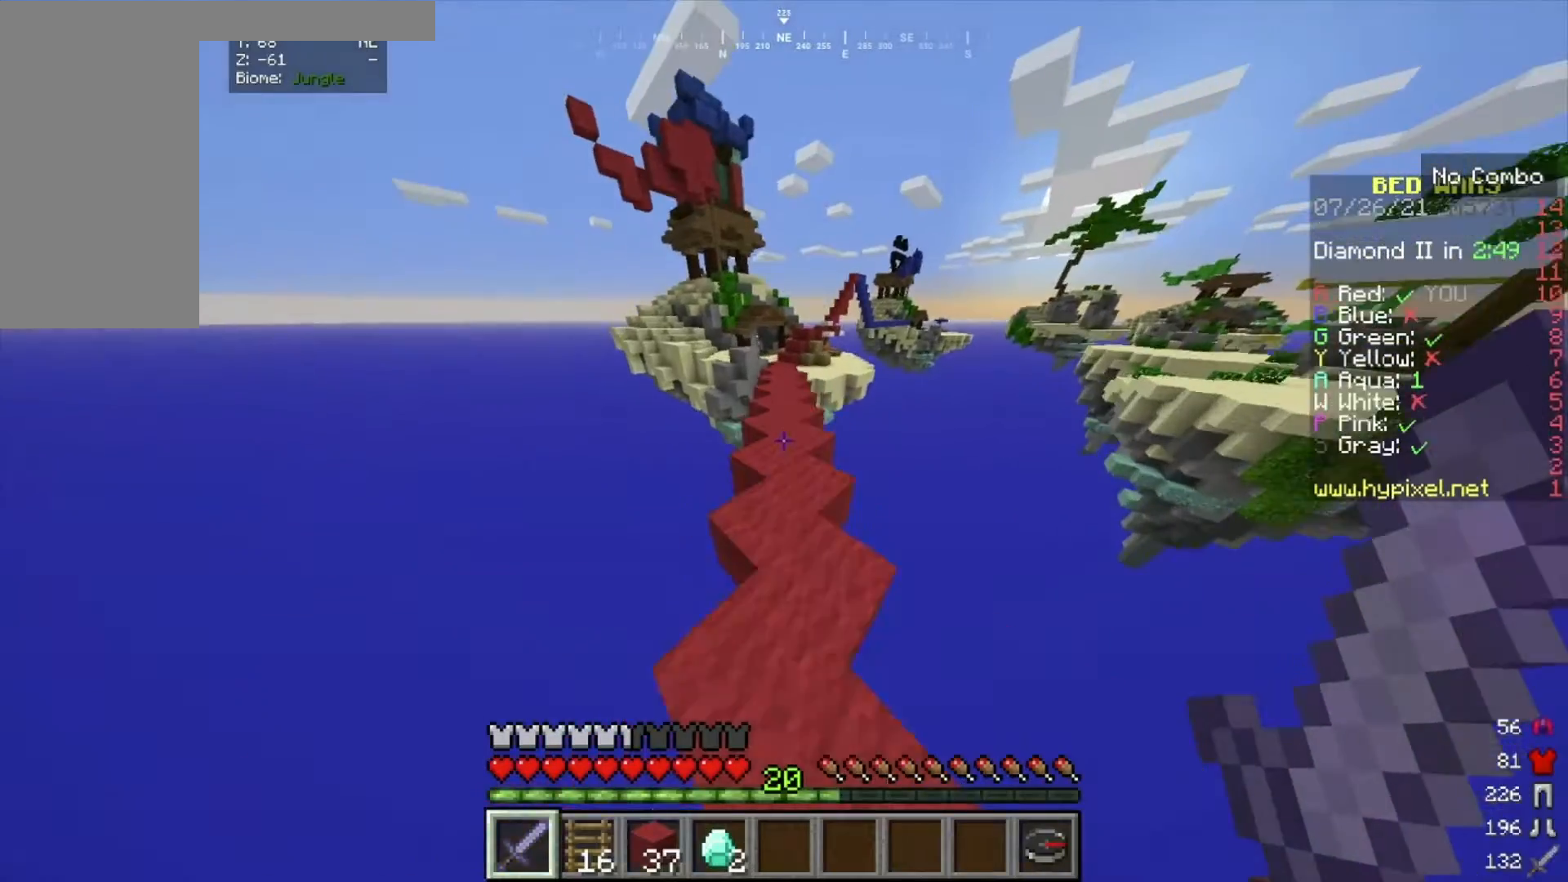
{"keys": ["w"], "mouse": ["left"], "events": [[367, "mouse_left", "down"]]}
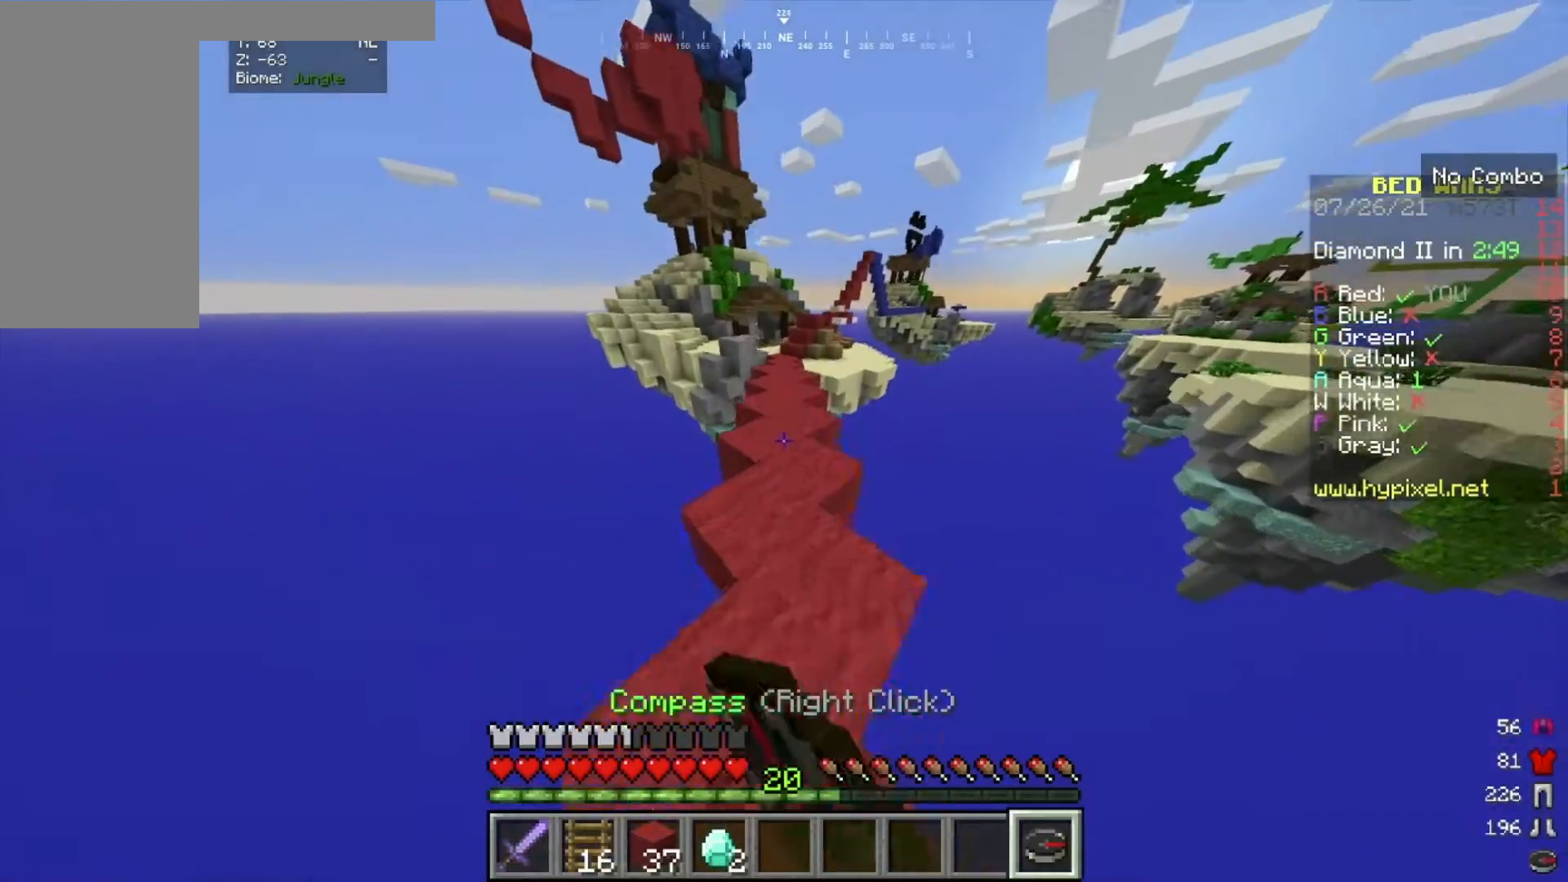
{"keys": [], "mouse": [], "events": [[167, "mouse_left", "up"], [334, "w", "up"]]}
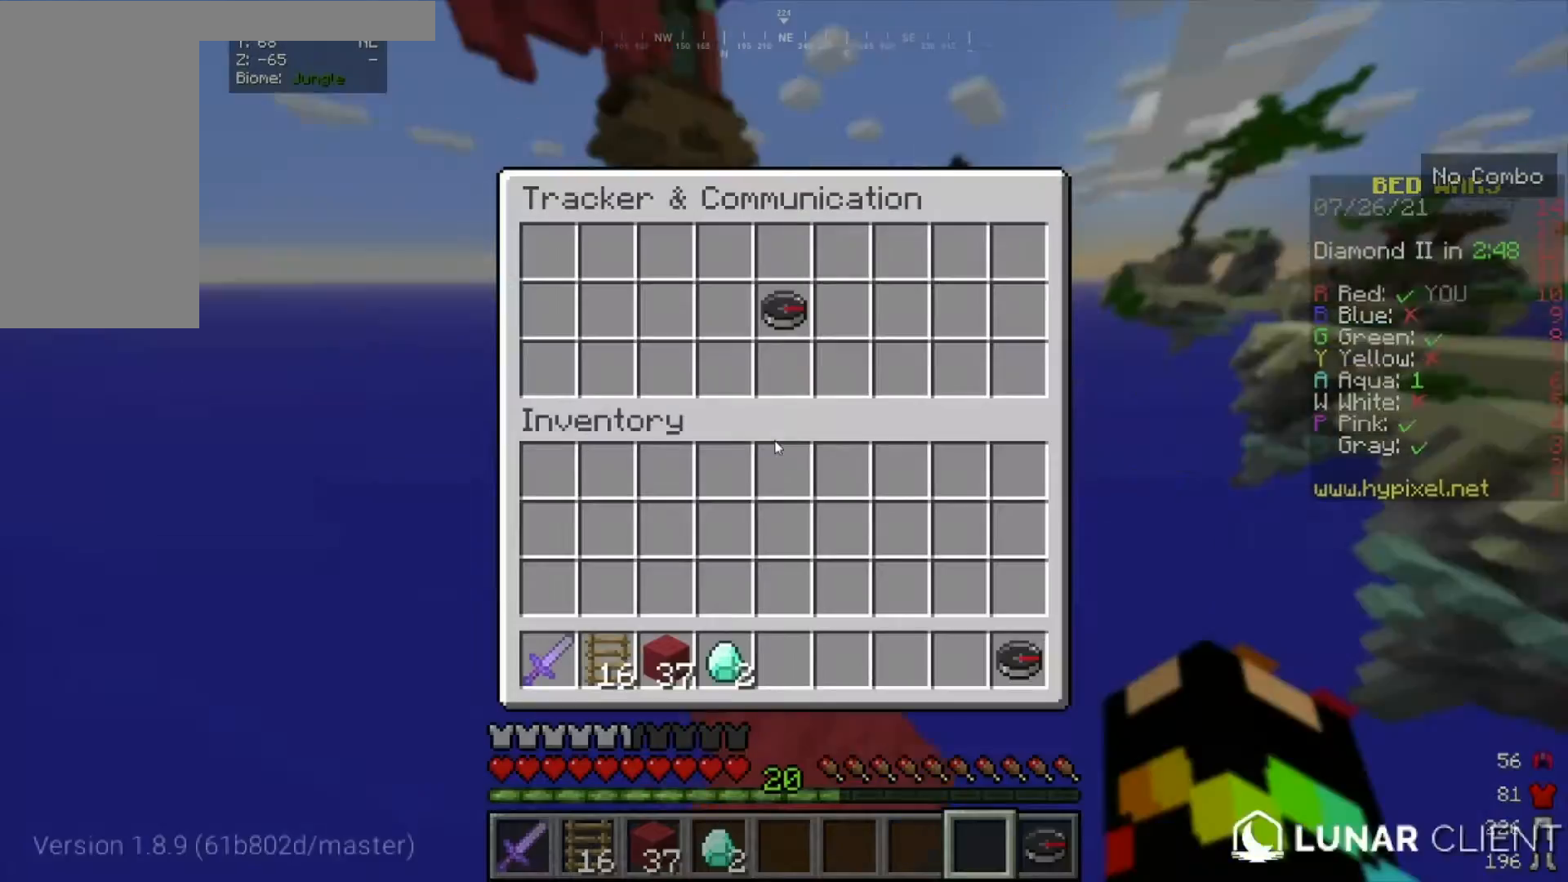
{"keys": [], "mouse": [], "events": [[434, "w", "down"], [501, "w", "up"]]}
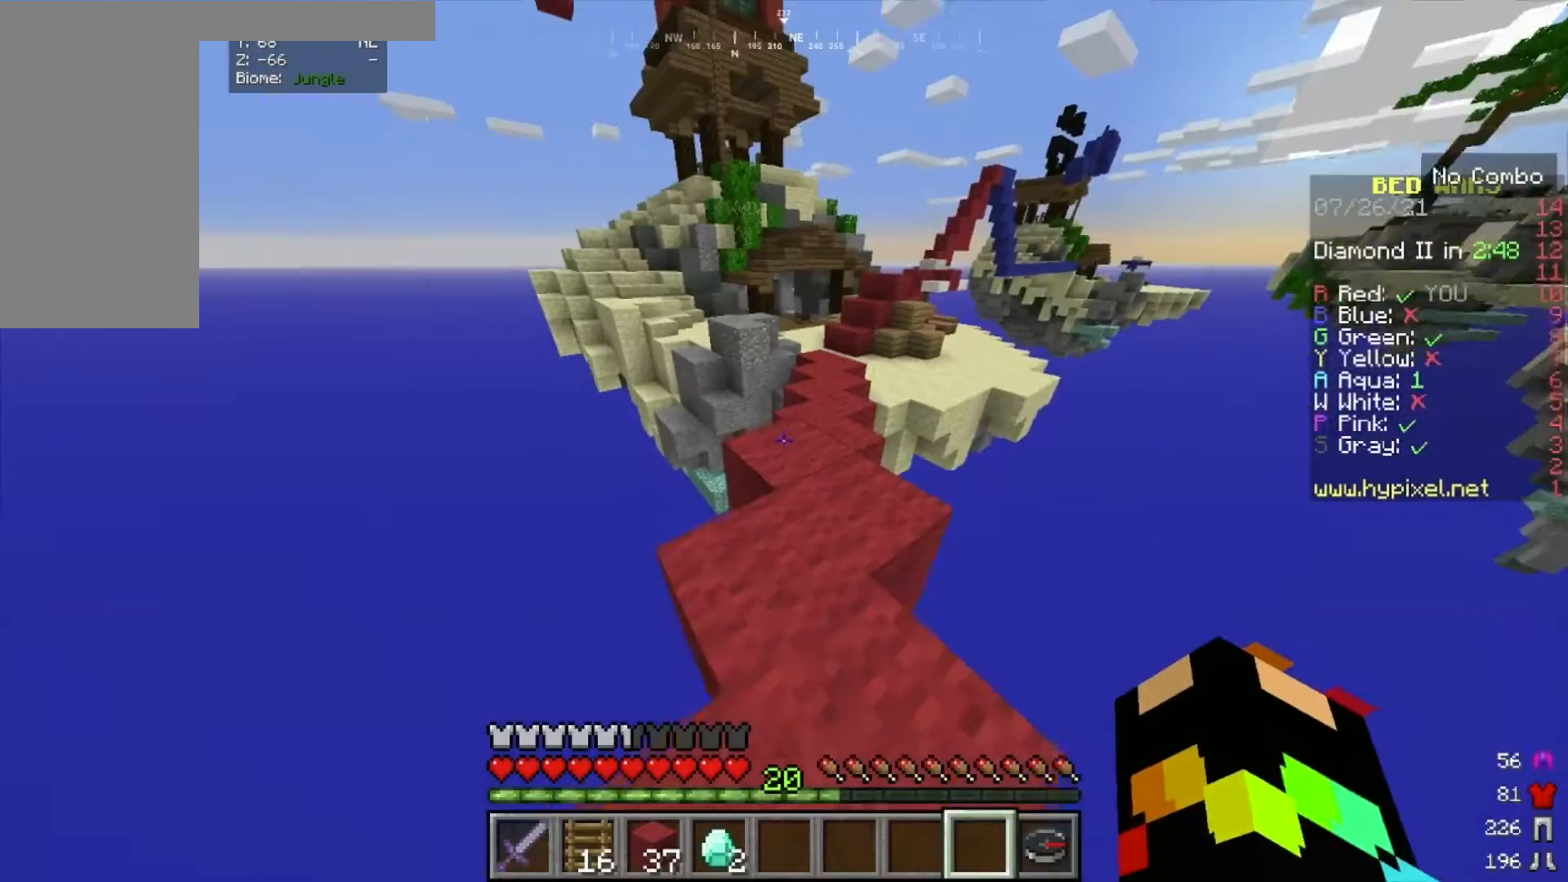
{"keys": ["w"], "mouse": ["left"], "events": [[67, "w", "down"], [300, "mouse_left", "down"], [367, "mouse_left", "up"], [434, "mouse_left", "down"]]}
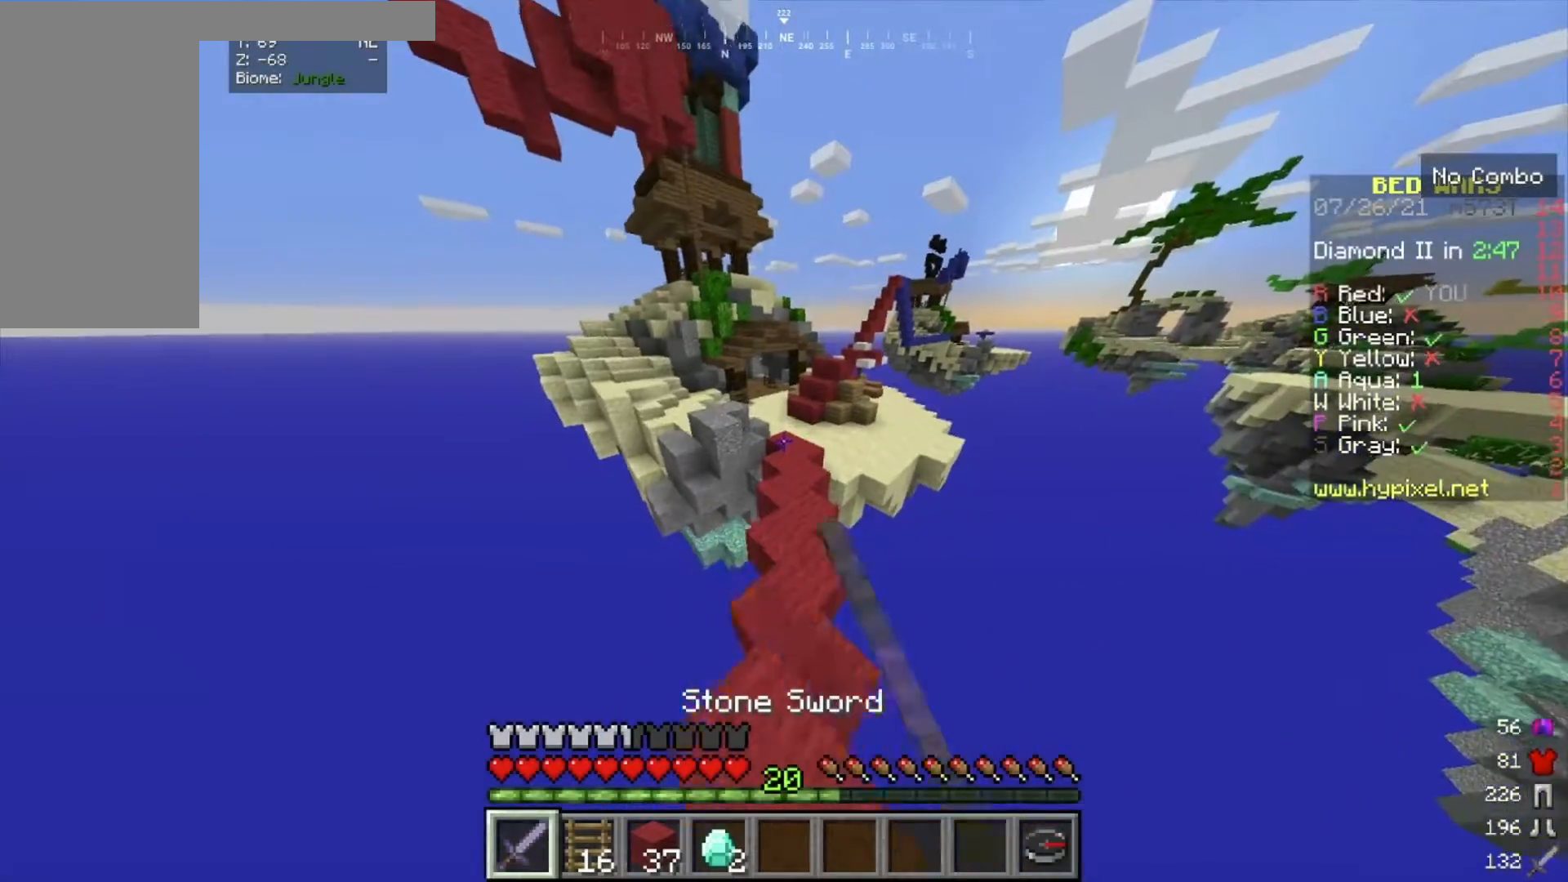
{"keys": ["w"], "mouse": [], "events": [[434, "mouse_left", "up"]]}
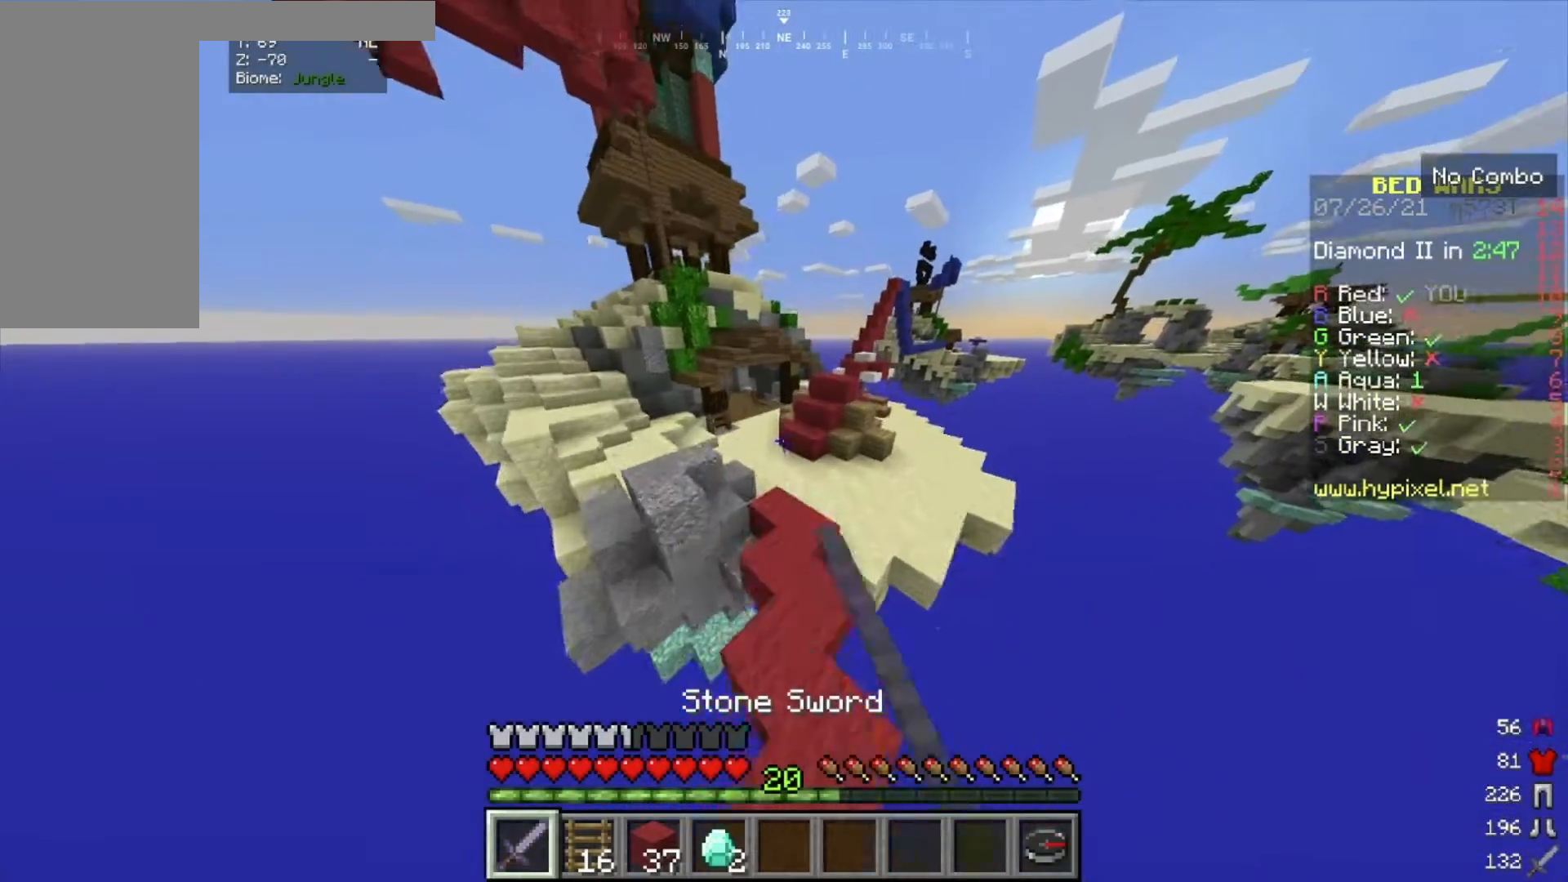
{"keys": ["w"], "mouse": [], "events": [[33, "mouse_left", "down"], [133, "mouse_left", "up"]]}
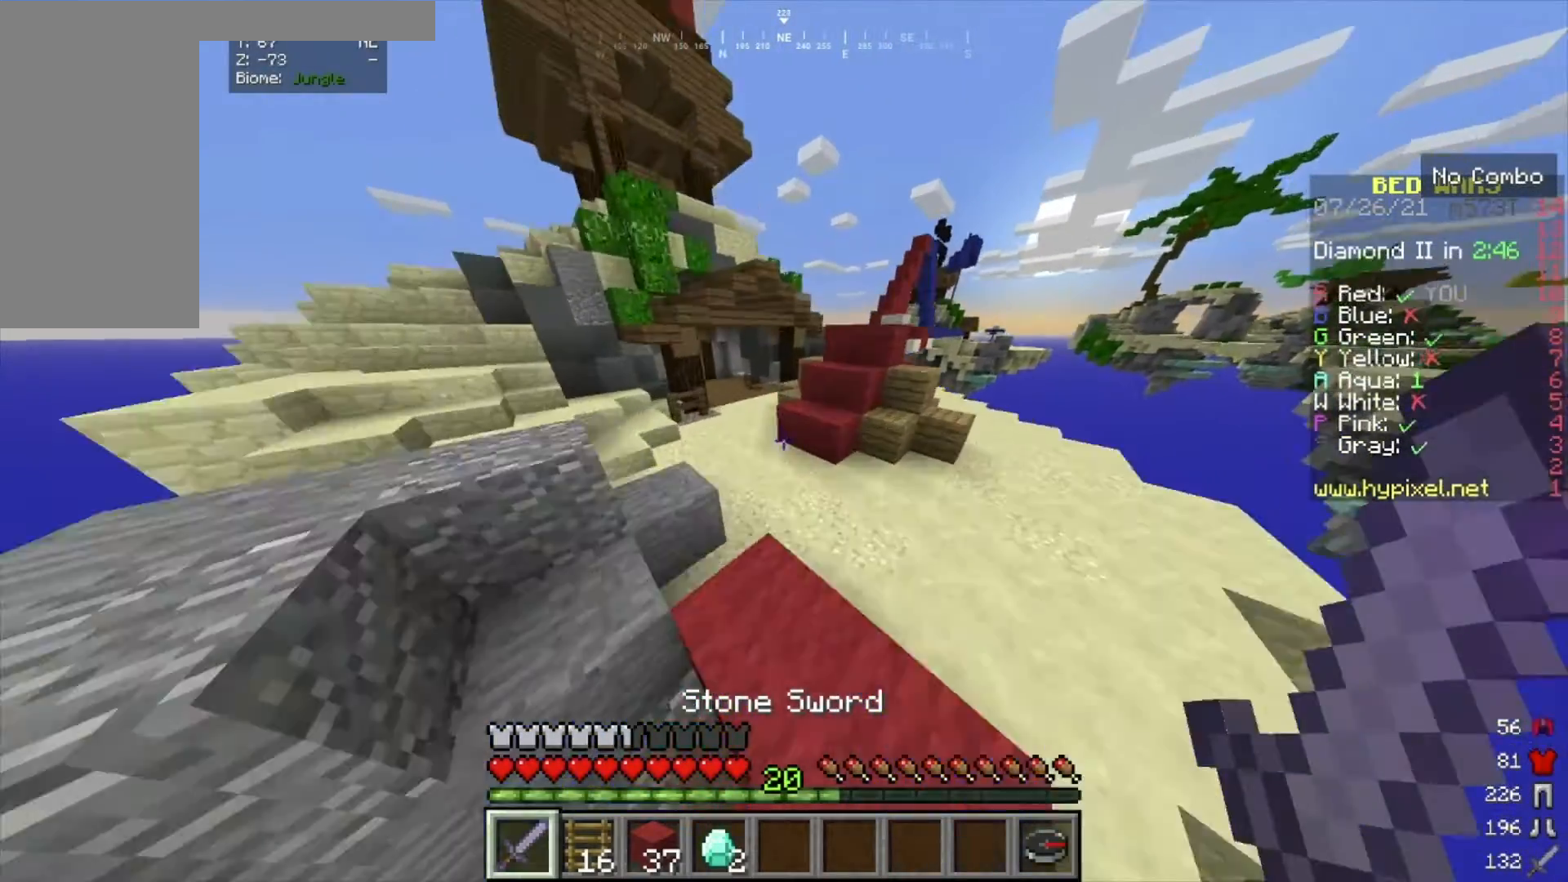
{"keys": ["w"], "mouse": [], "events": [[301, "a", "down"], [367, "a", "up"]]}
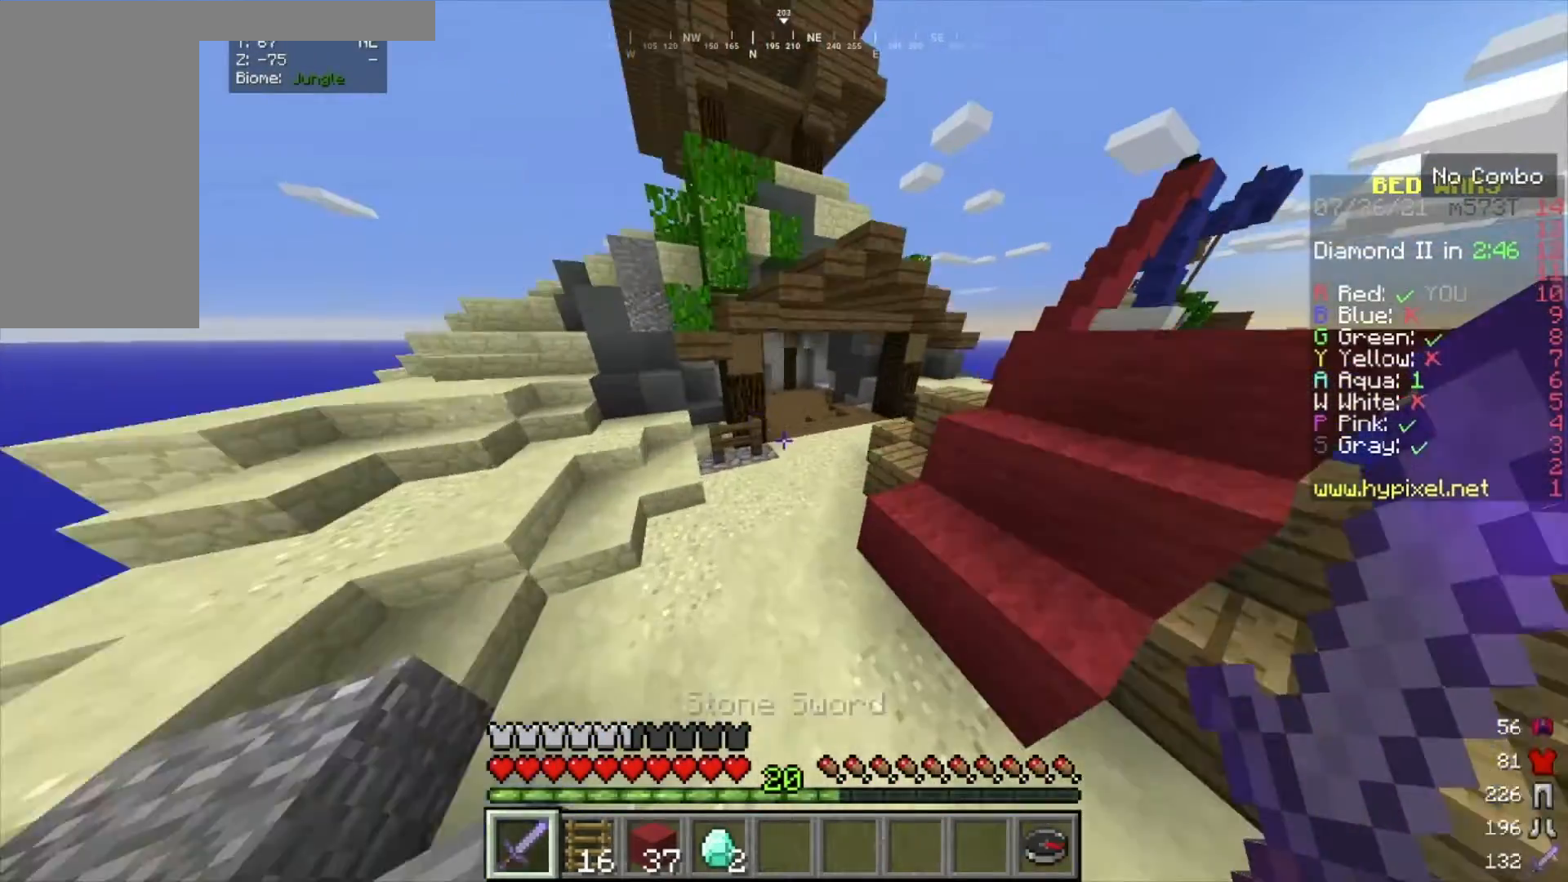
{"keys": ["w"], "mouse": [], "events": []}
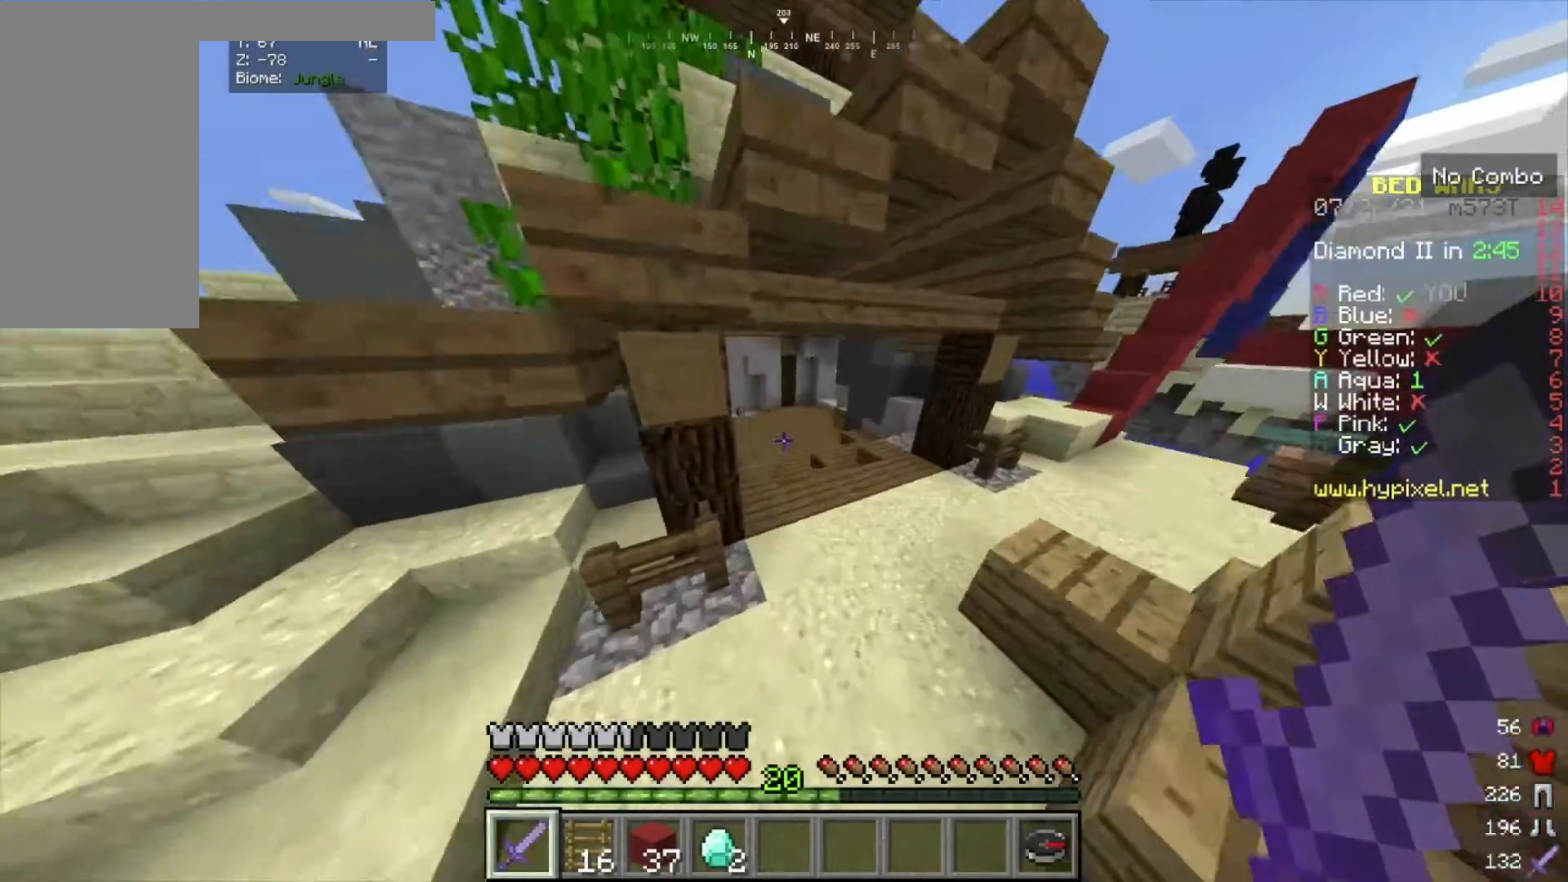
{"keys": ["w"], "mouse": [], "events": [[201, "d", "down"], [334, "d", "up"]]}
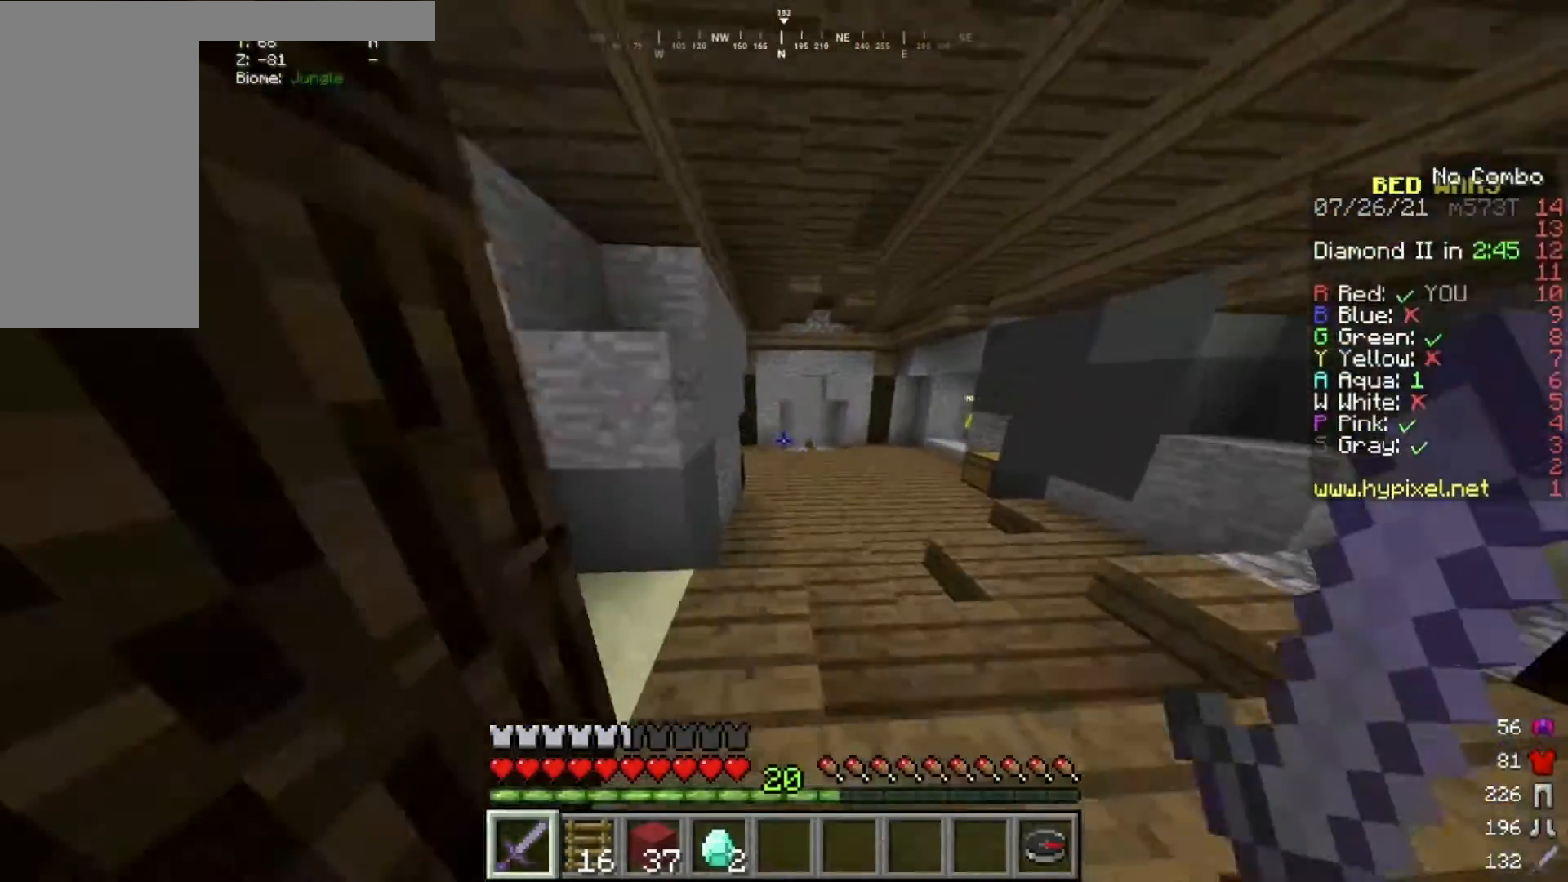
{"keys": ["d", "w"], "mouse": [], "events": [[467, "d", "down"]]}
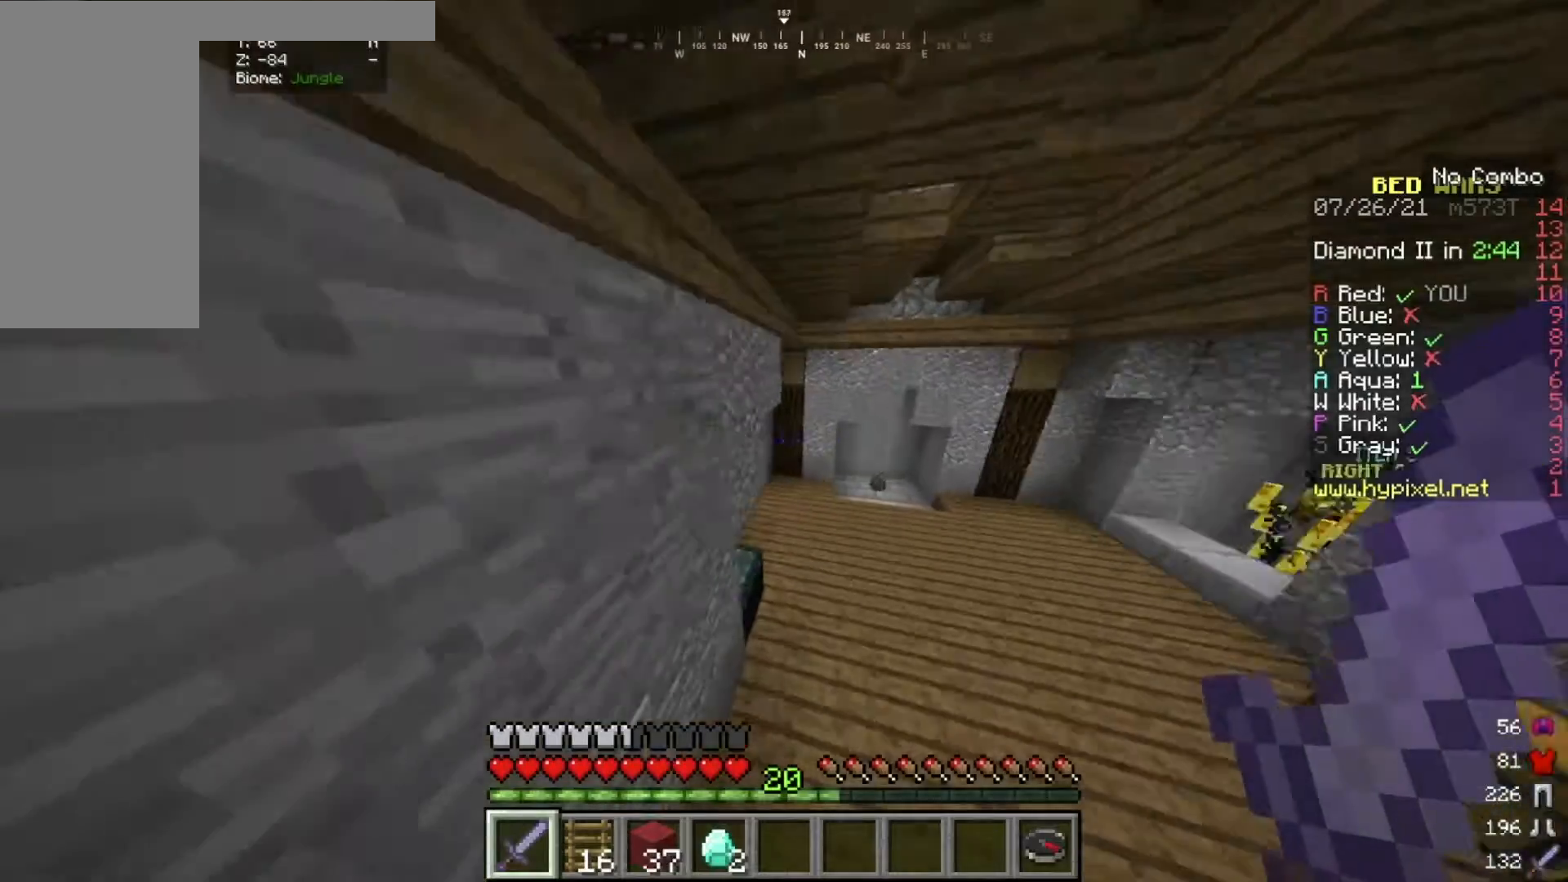
{"keys": ["w"], "mouse": [], "events": [[134, "d", "up"], [267, "d", "down"], [434, "d", "up"]]}
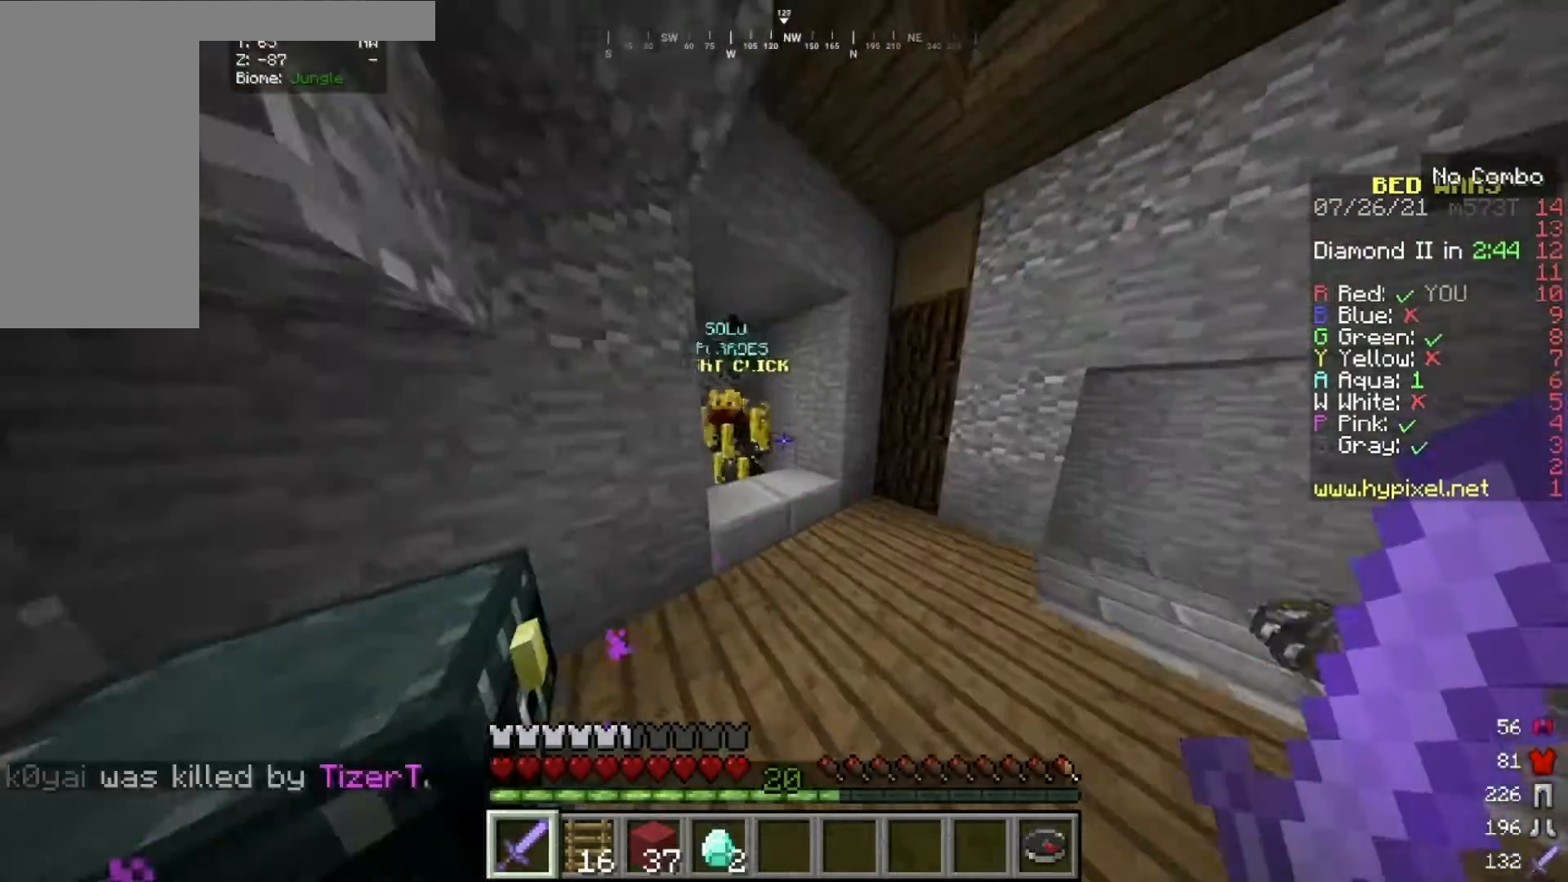
{"keys": [], "mouse": [], "events": [[233, "mouse_right", "down"], [400, "mouse_right", "up"], [400, "w", "up"]]}
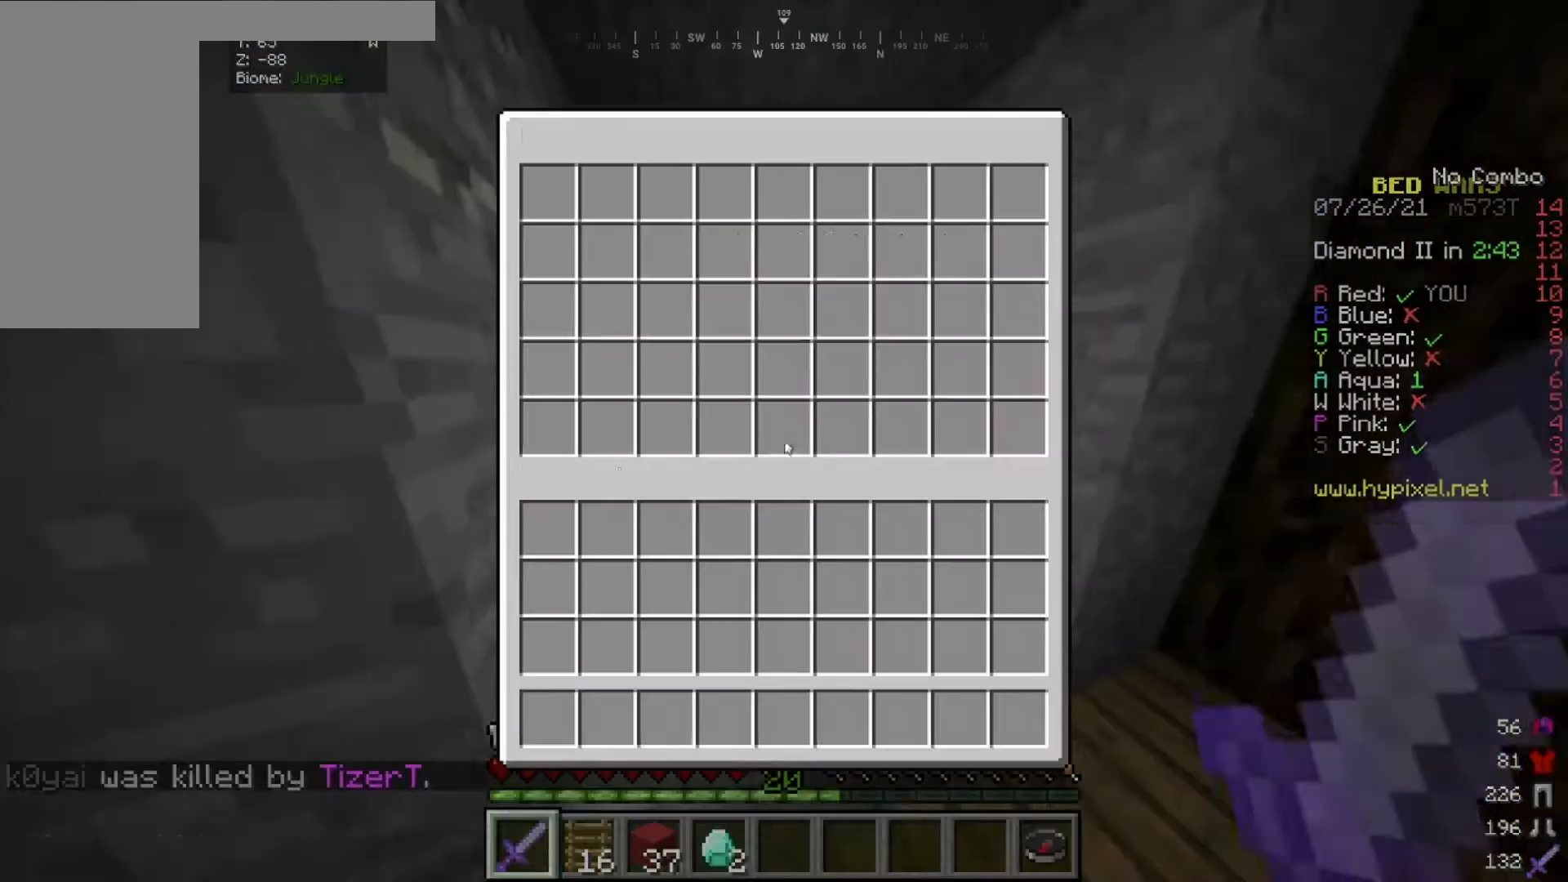
{"keys": [], "mouse": [], "events": []}
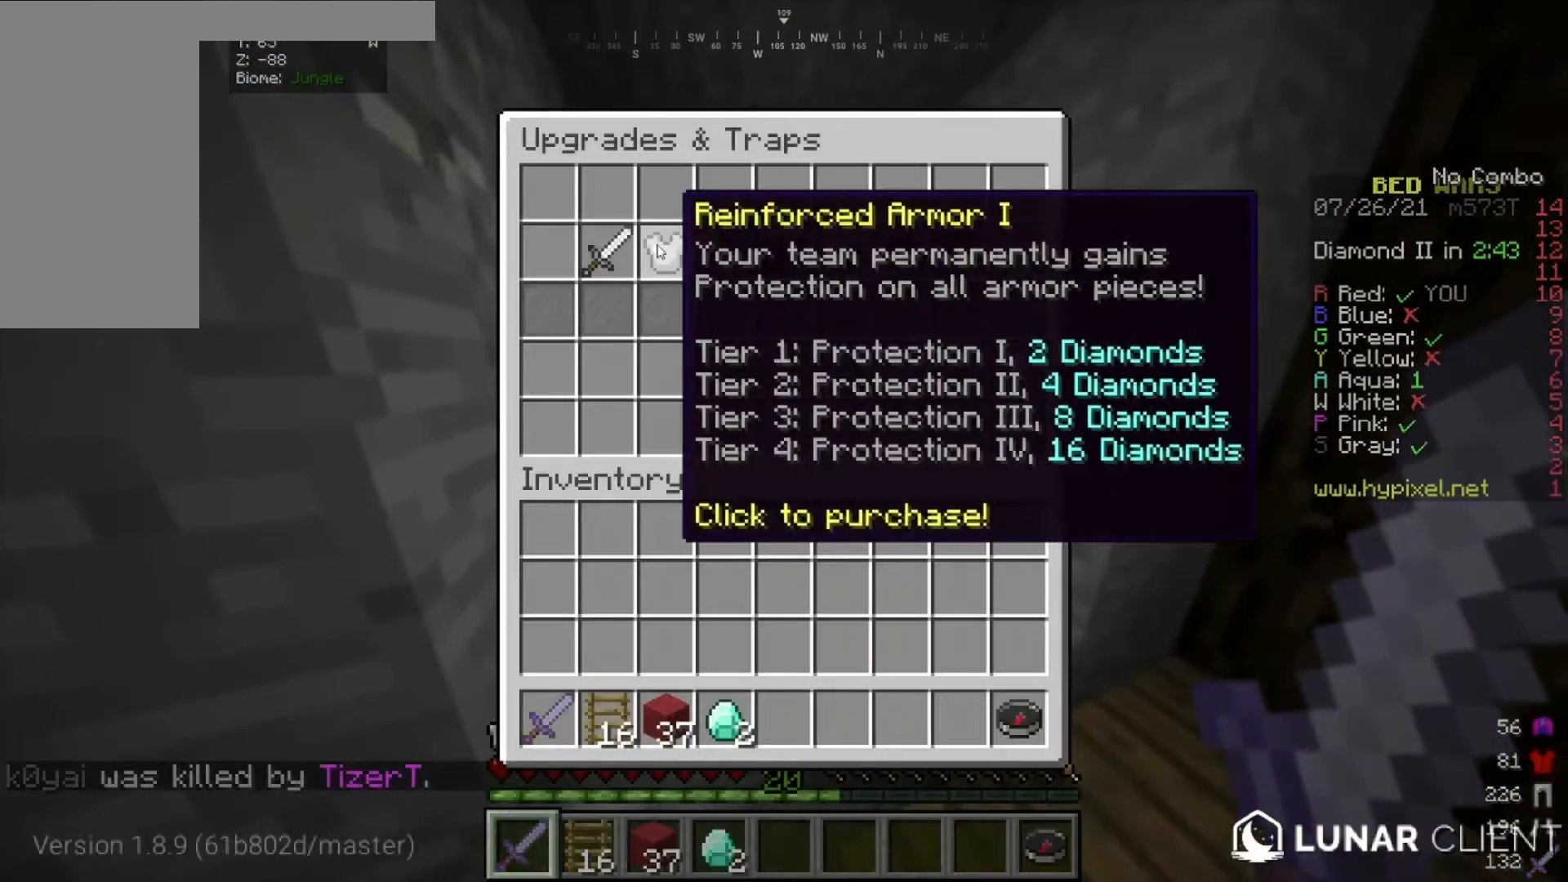
{"keys": [], "mouse": [], "events": []}
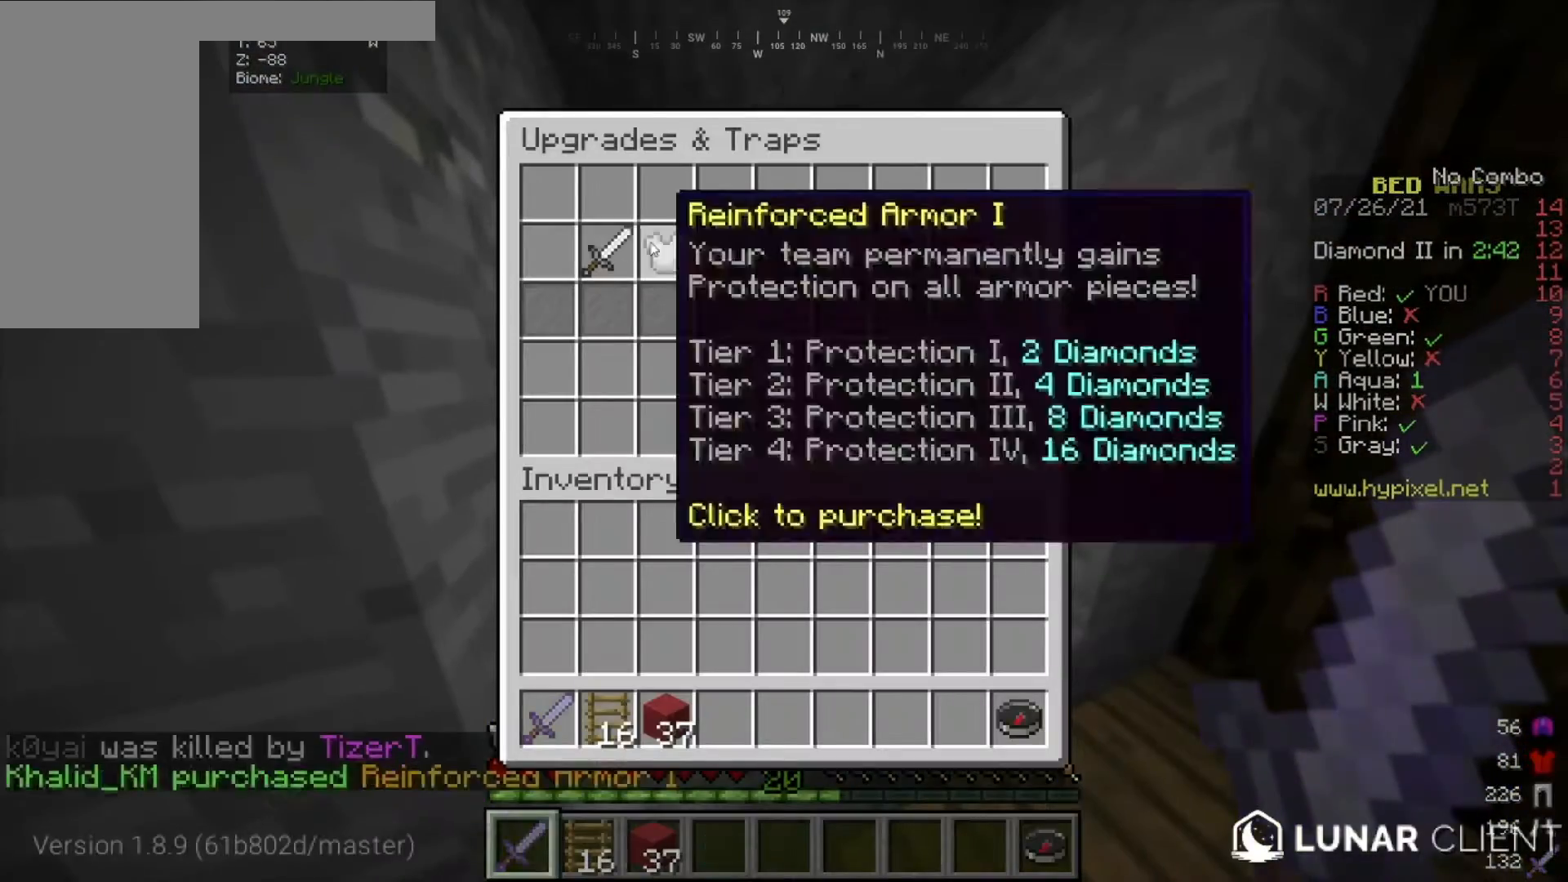
{"keys": ["w"], "mouse": [], "events": [[367, "w", "down"]]}
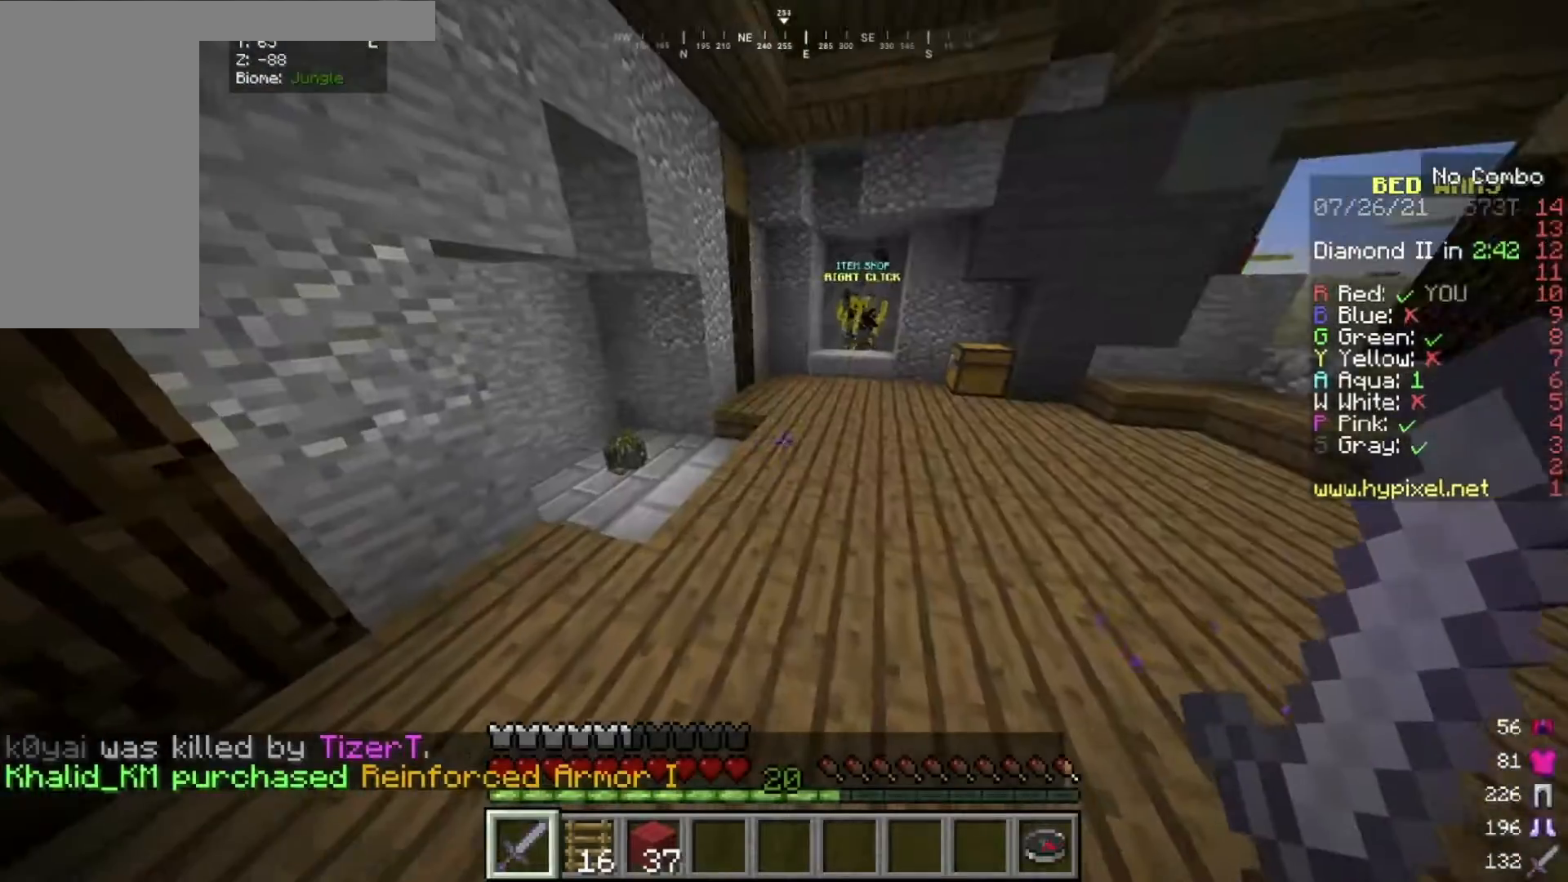
{"keys": [], "mouse": [], "events": [[100, "mouse_right", "down"], [200, "w", "up"], [233, "mouse_right", "up"]]}
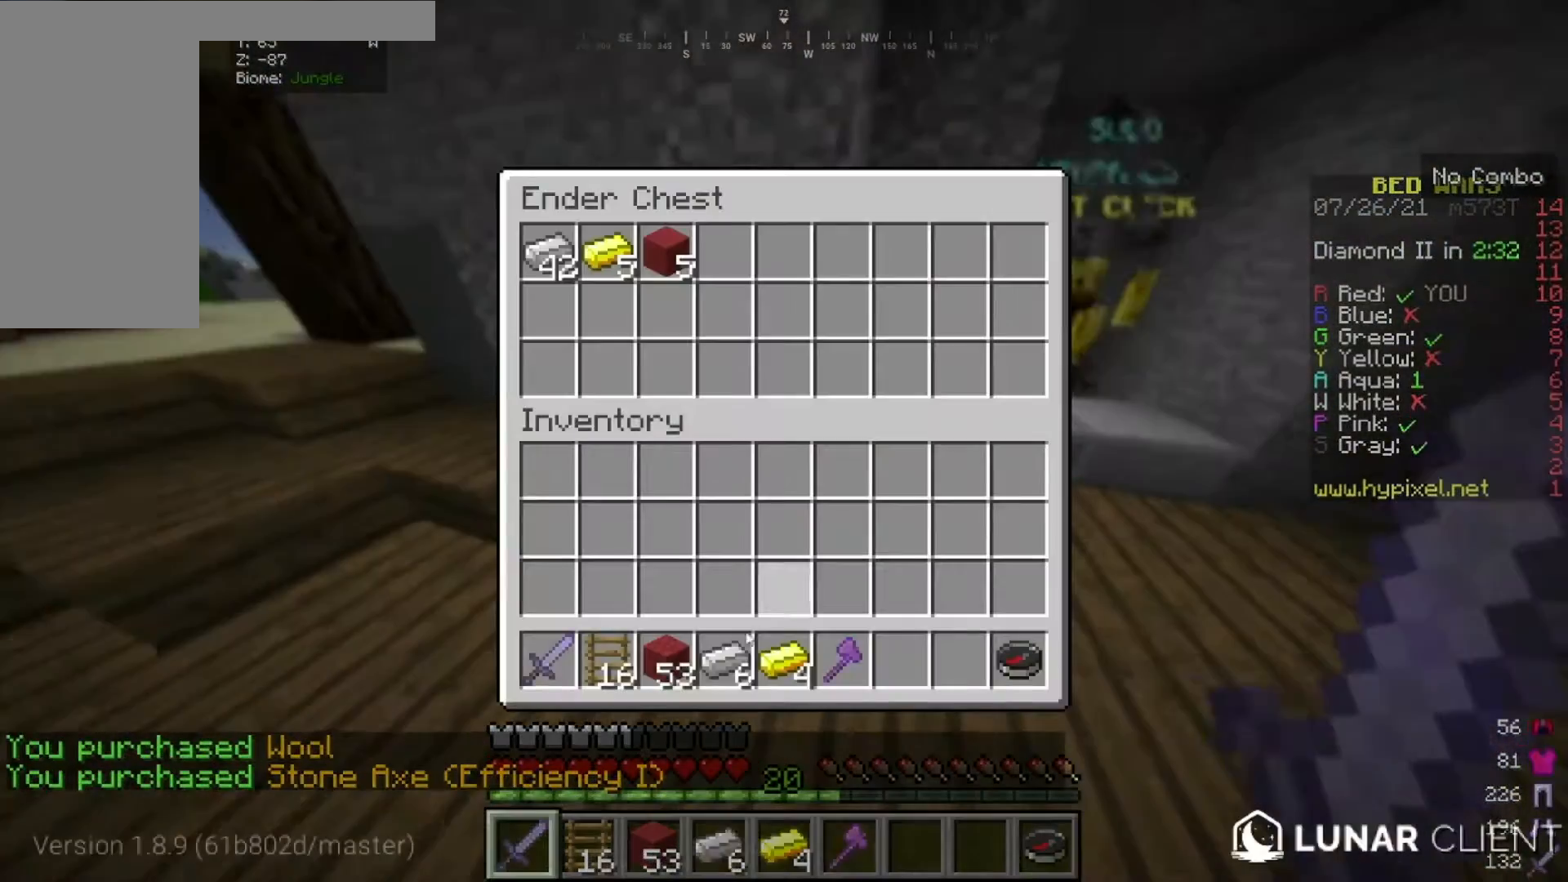
{"keys": [], "mouse": [], "events": []}
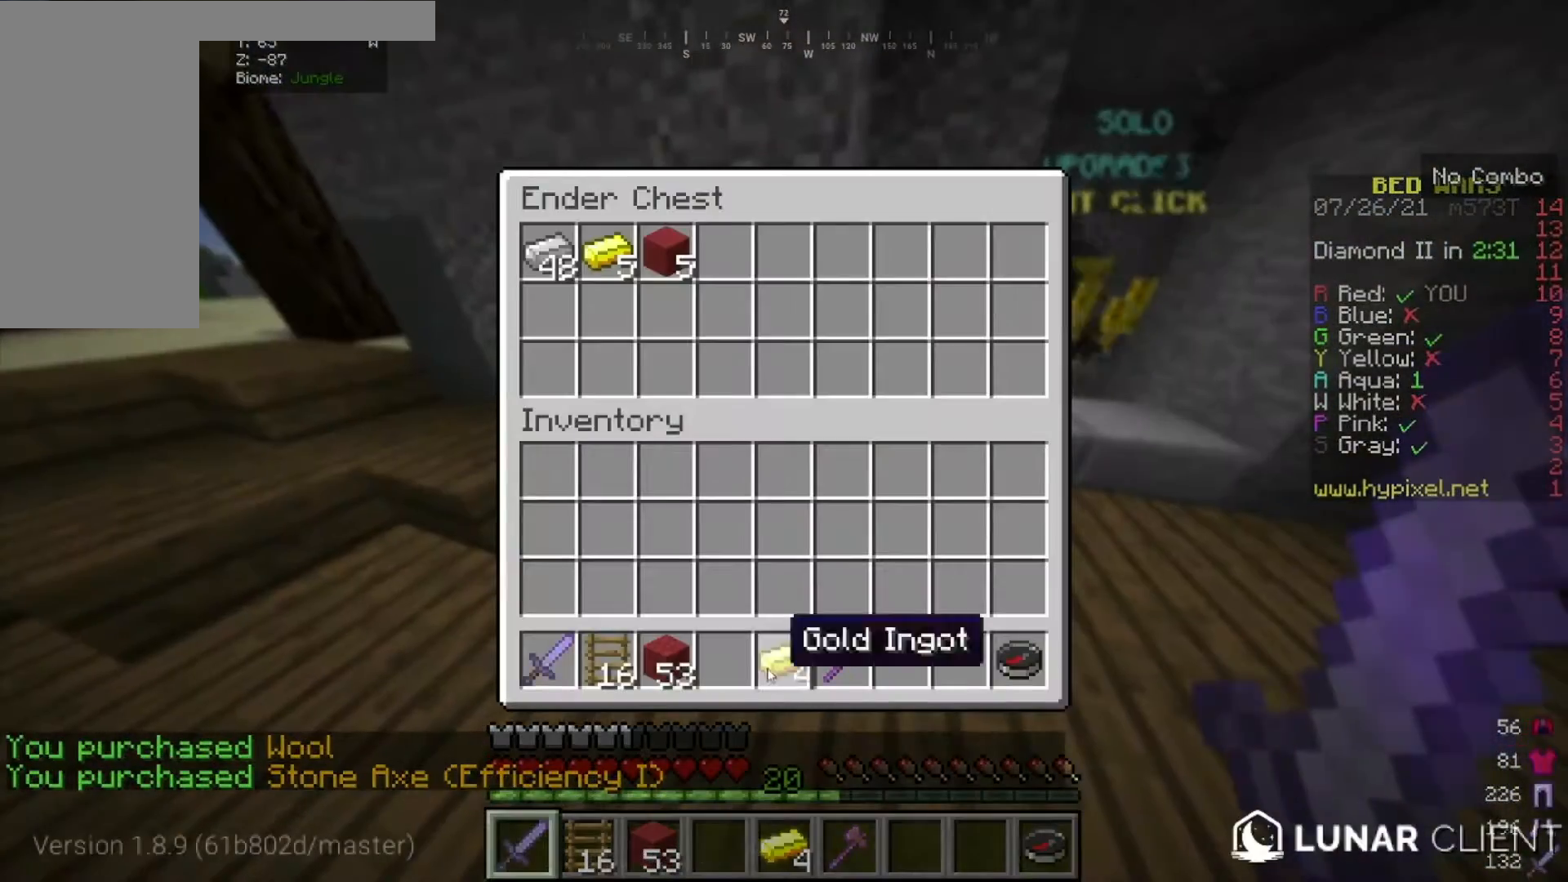
{"keys": [], "mouse": [], "events": []}
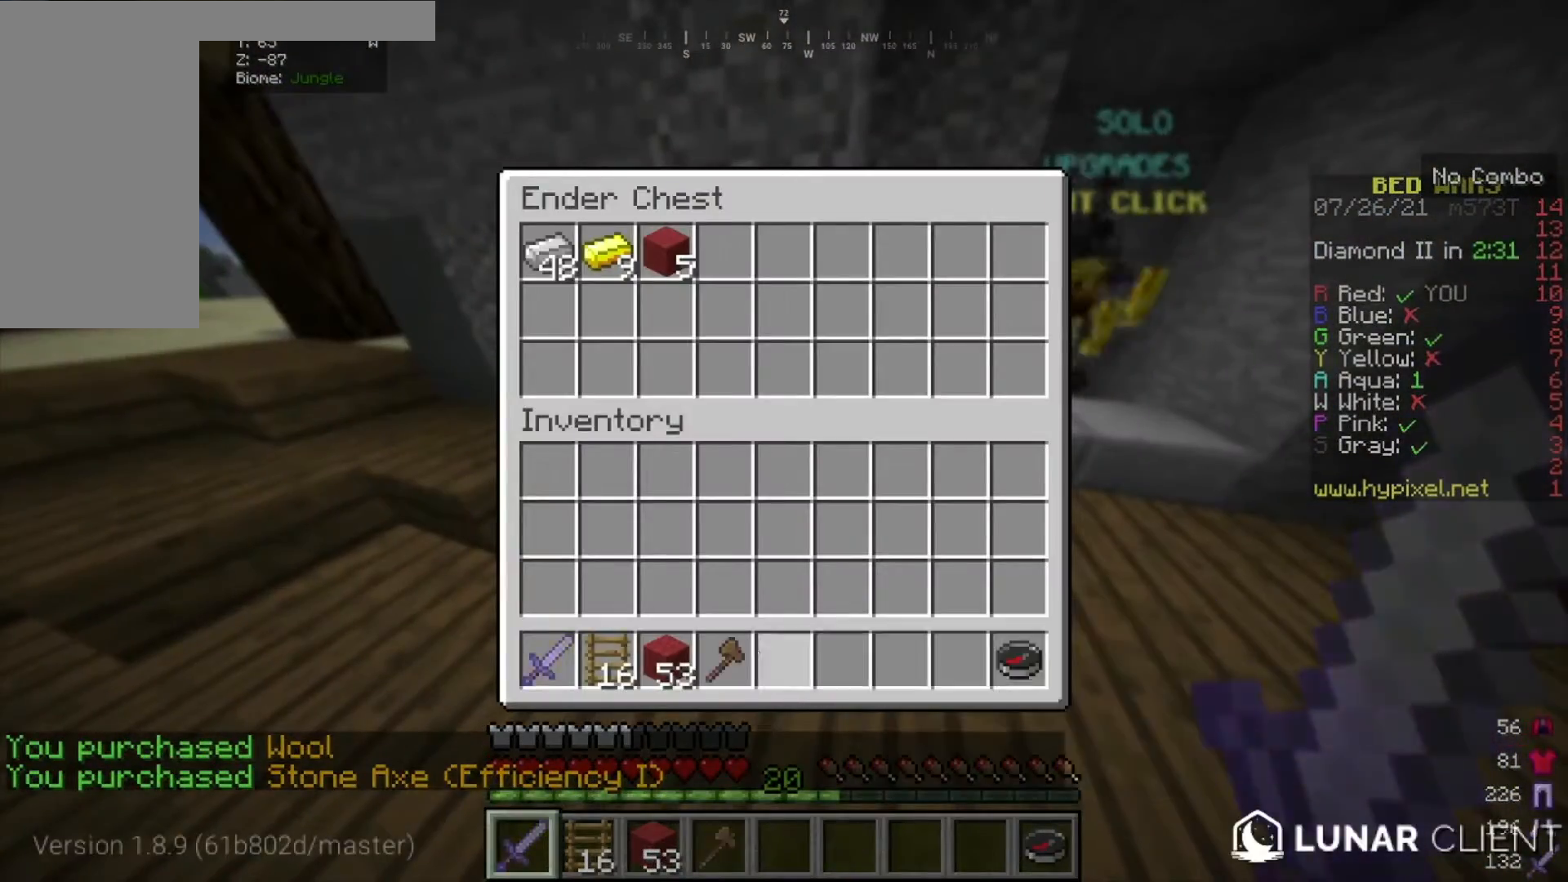
{"keys": ["w"], "mouse": [], "events": [[167, "w", "down"]]}
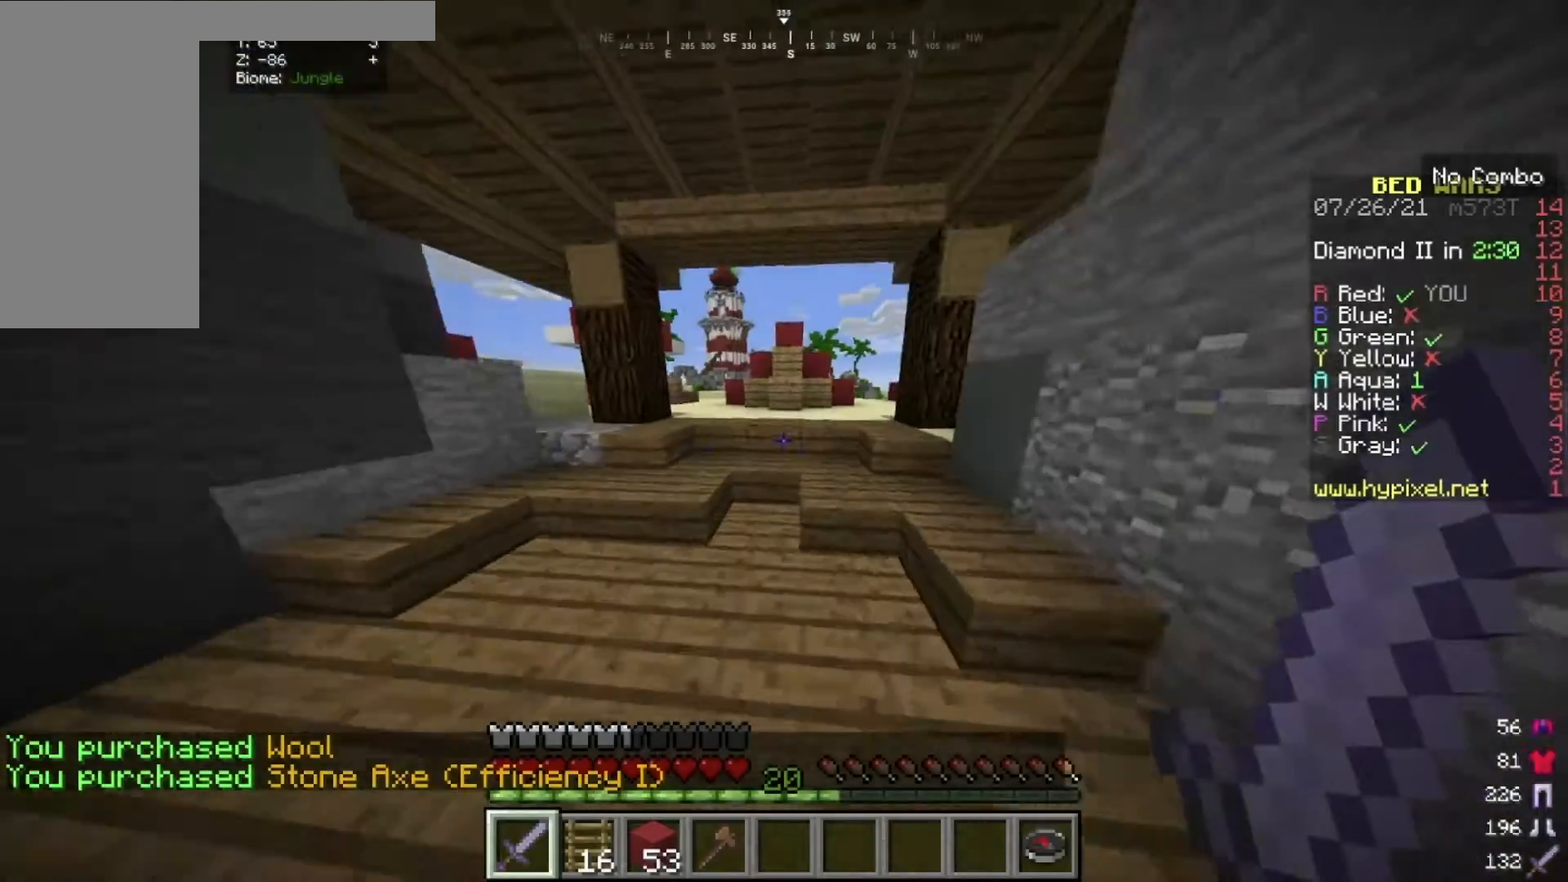
{"keys": ["w"], "mouse": [], "events": []}
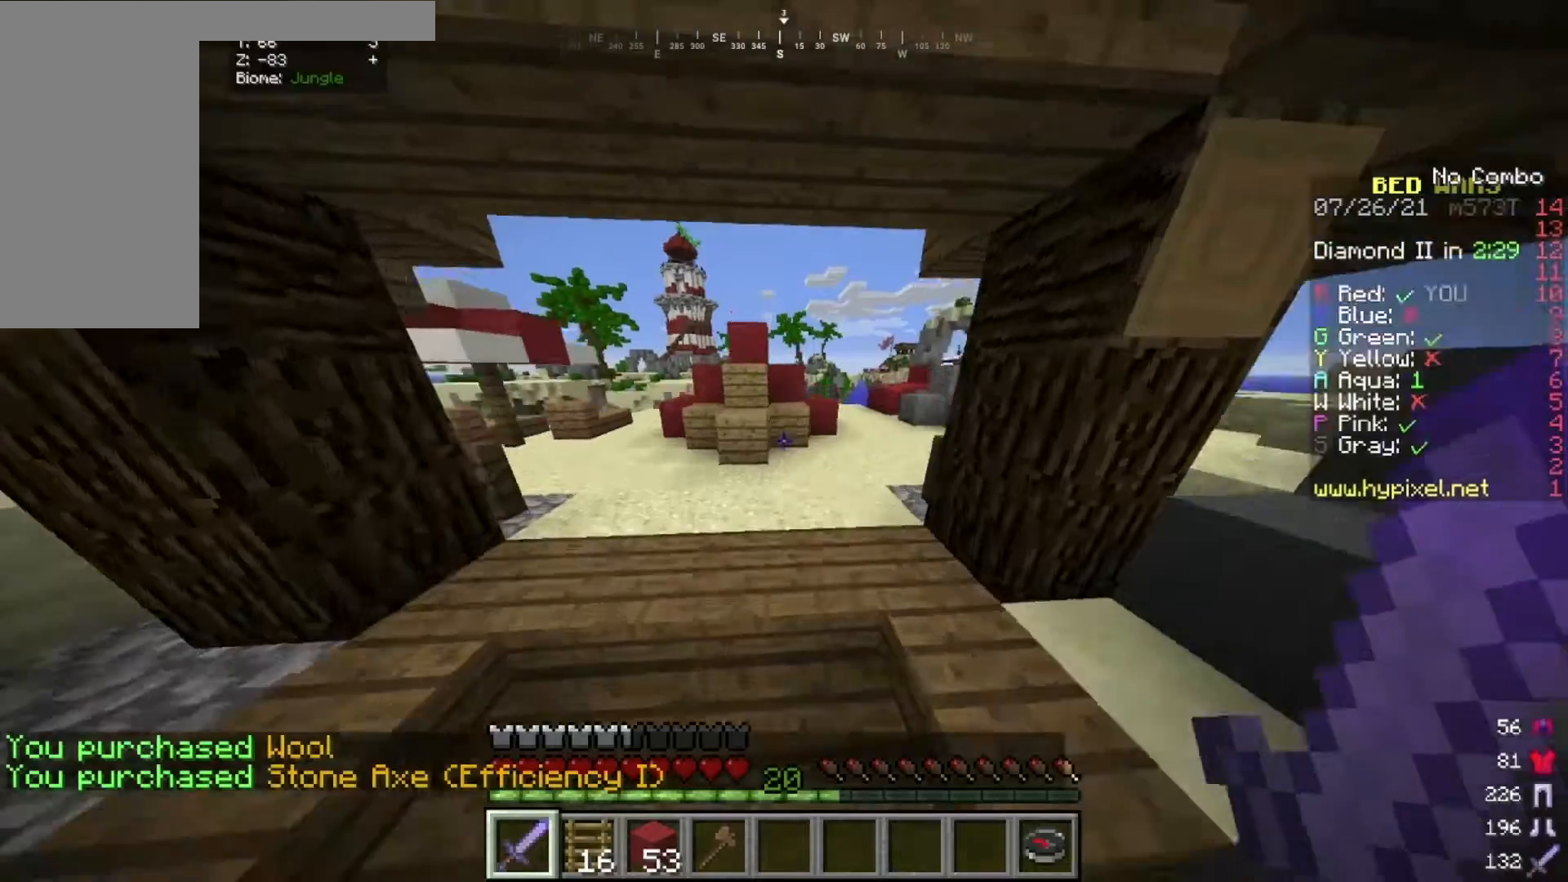
{"keys": ["w"], "mouse": [], "events": []}
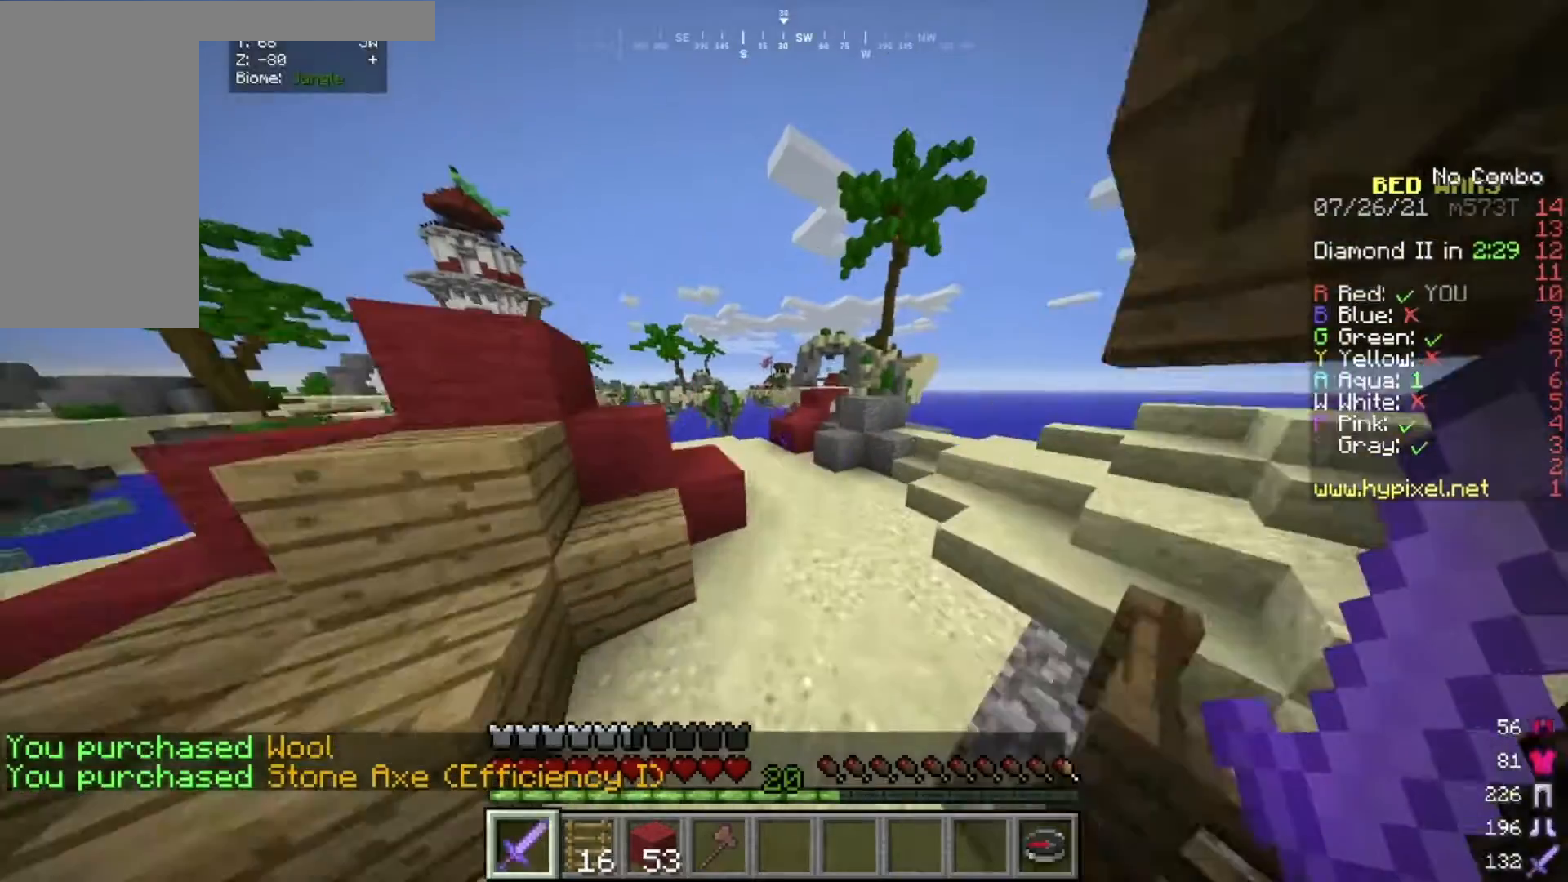
{"keys": ["w"], "mouse": [], "events": []}